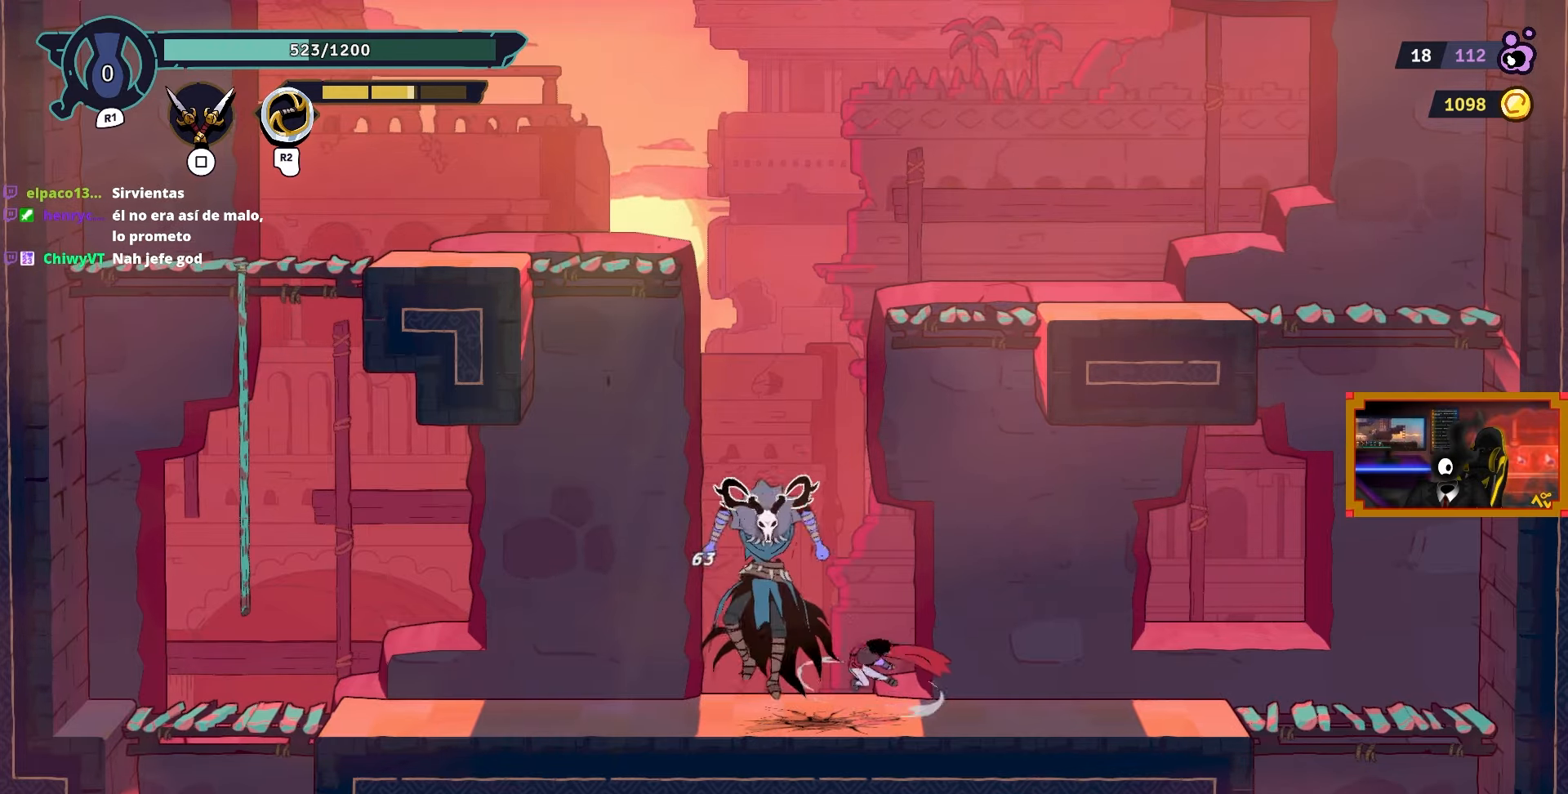
Gameplay with a controller (PlayStation layout); each line is a JSON object with the inputs held at the frame after it. "events" lists button and stick changes between this image and that frame as [ms after this image, input, new state], when the widget could be followed in between.
{"buttons": ["SQUARE"], "left_stick": "center", "right_stick": "center", "events": [[67, "SQUARE", "up"], [150, "SQUARE", "down"], [233, "SQUARE", "up"], [283, "SQUARE", "down"], [400, "SQUARE", "up"], [467, "SQUARE", "down"]]}
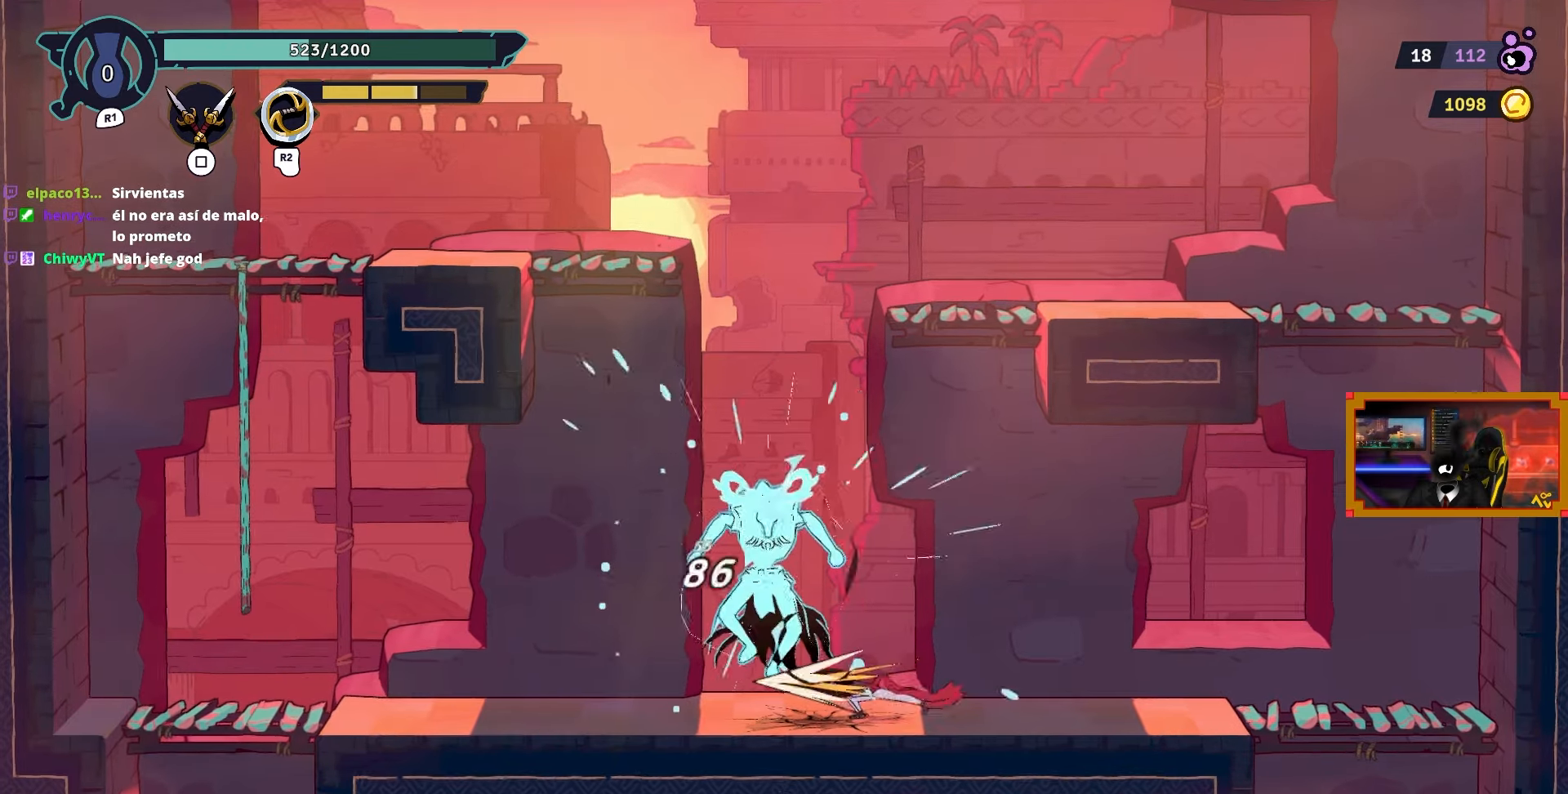
{"buttons": ["CIRCLE", "DPAD_RIGHT"], "left_stick": "center", "right_stick": "center", "events": [[50, "SQUARE", "up"], [117, "SQUARE", "down"], [200, "SQUARE", "up"], [367, "DPAD_RIGHT", "down"], [450, "CIRCLE", "down"]]}
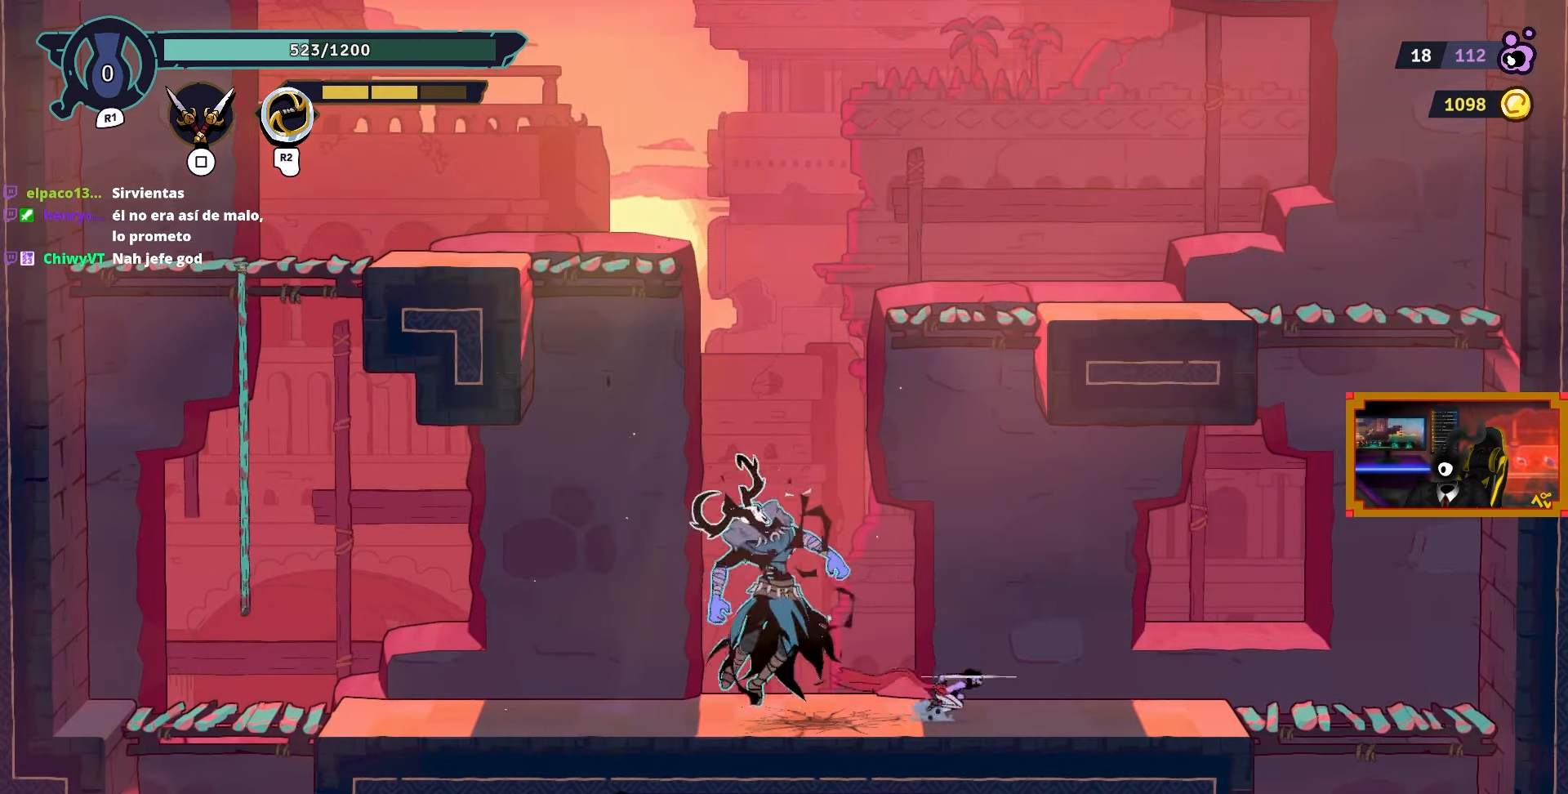
{"buttons": ["DPAD_RIGHT"], "left_stick": "center", "right_stick": "center", "events": [[83, "CIRCLE", "up"]]}
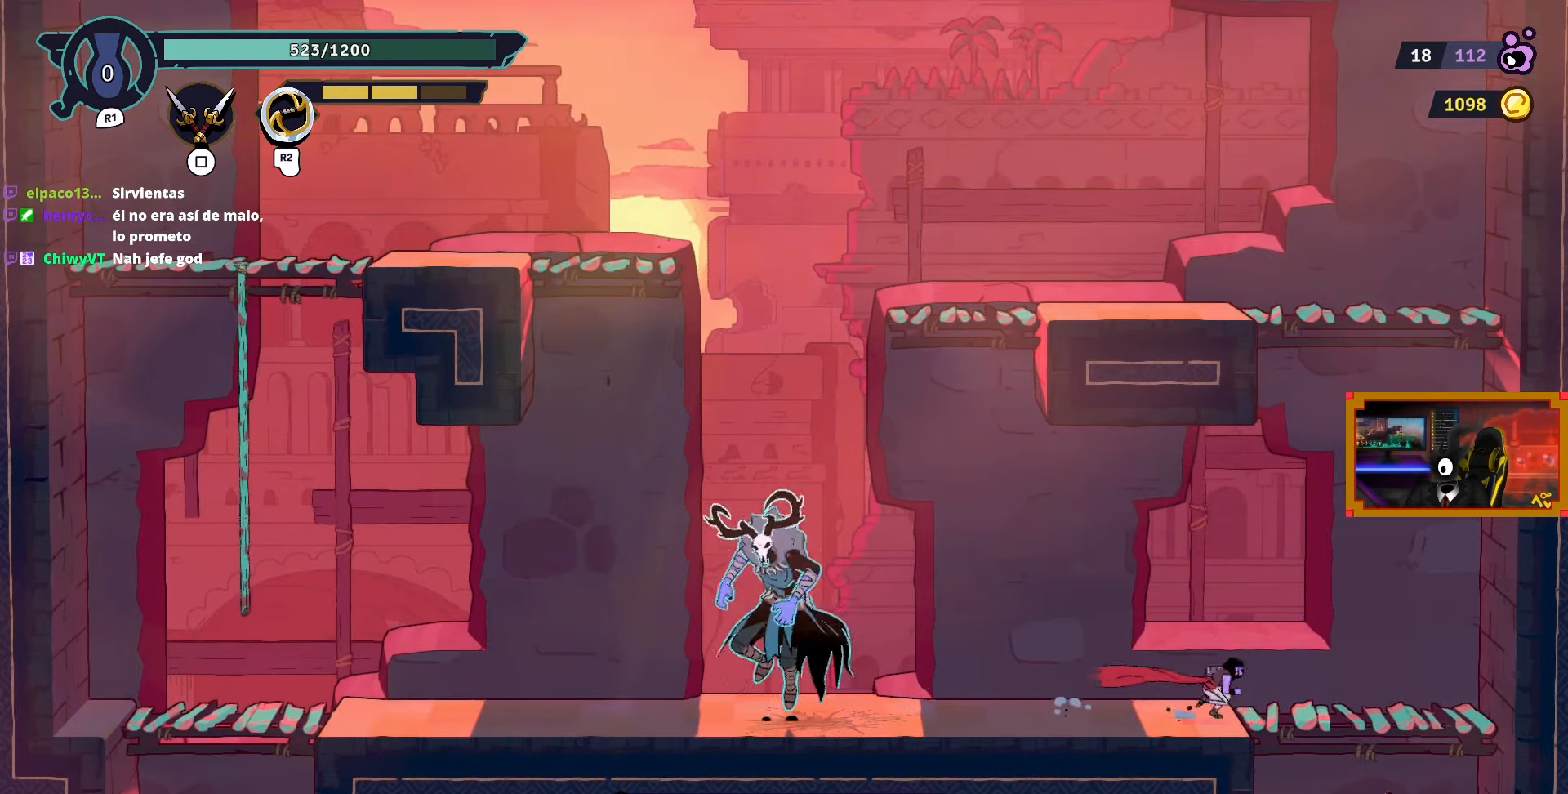
{"buttons": ["L2", "DPAD_UP"], "left_stick": "center", "right_stick": "center", "events": [[167, "CROSS", "down"], [350, "DPAD_RIGHT", "up"], [350, "DPAD_UP", "down"], [367, "L2", "down"], [417, "CROSS", "up"]]}
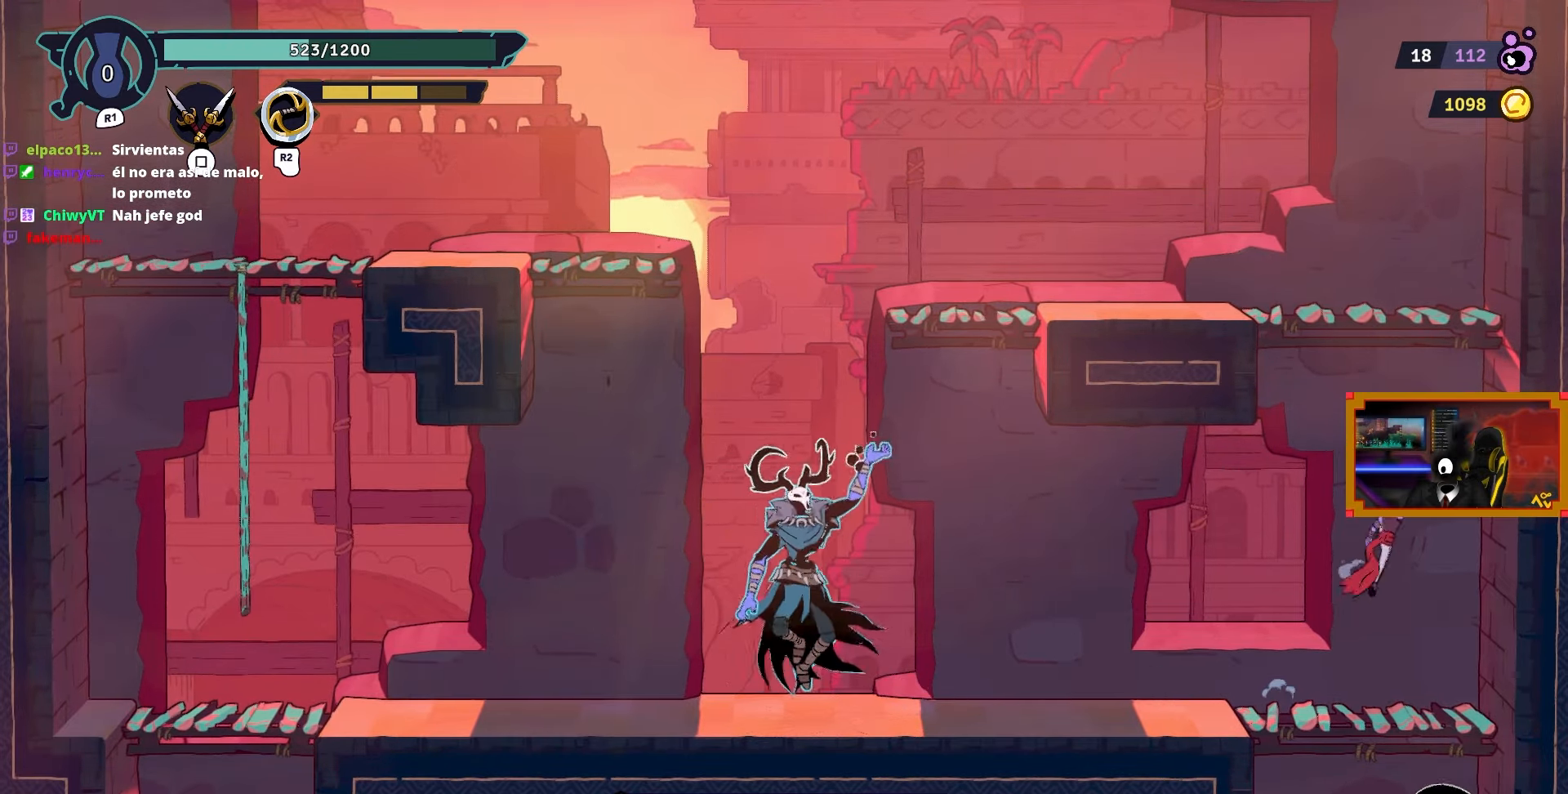
{"buttons": ["CROSS", "DPAD_LEFT"], "left_stick": "center", "right_stick": "center", "events": [[400, "CROSS", "down"], [433, "DPAD_LEFT", "down"], [450, "L2", "up"], [467, "DPAD_UP", "up"]]}
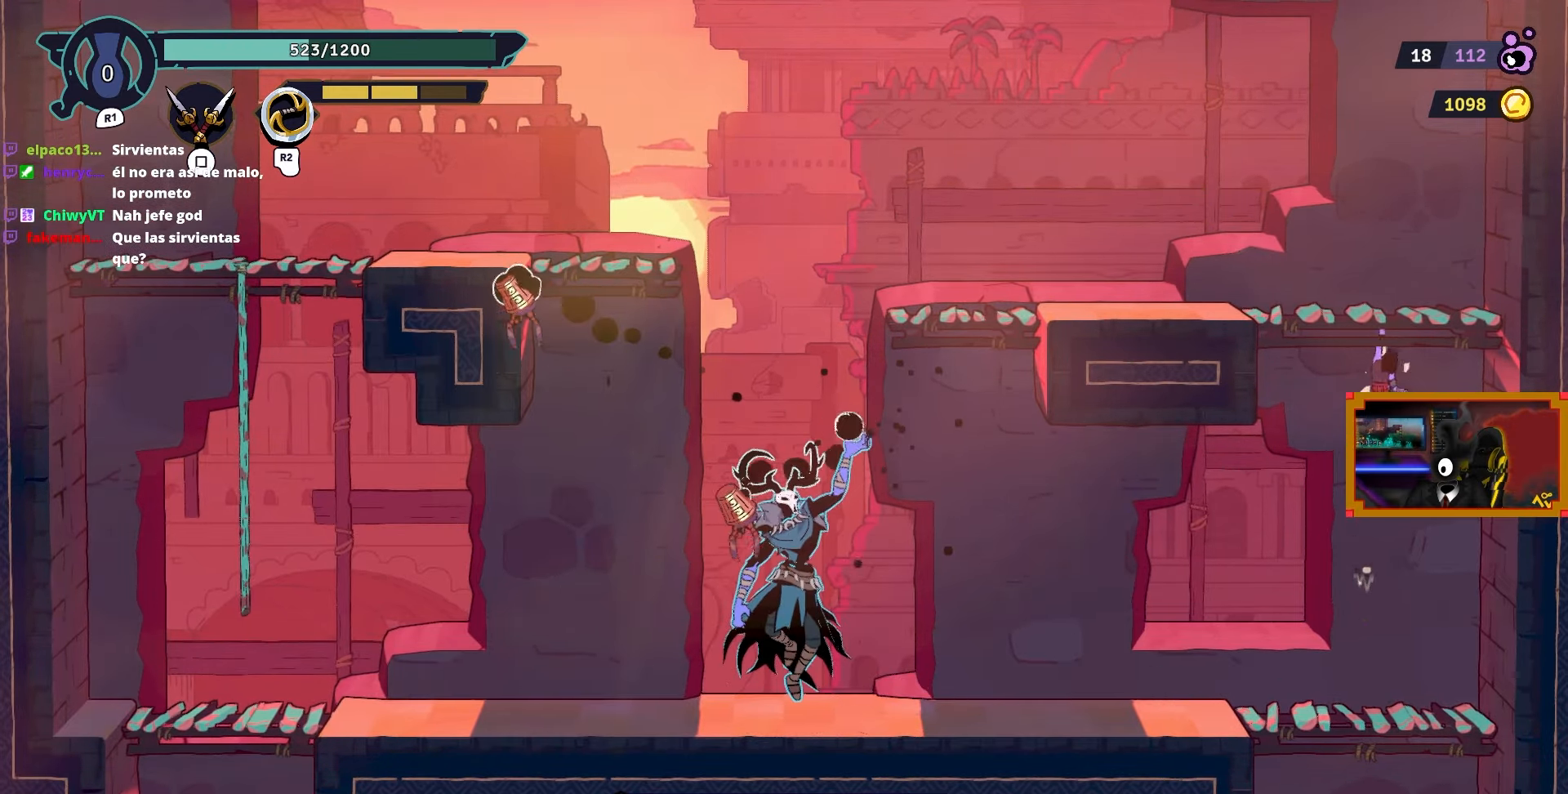
{"buttons": ["DPAD_UP", "DPAD_LEFT"], "left_stick": "center", "right_stick": "center", "events": [[233, "CROSS", "up"], [433, "DPAD_UP", "down"]]}
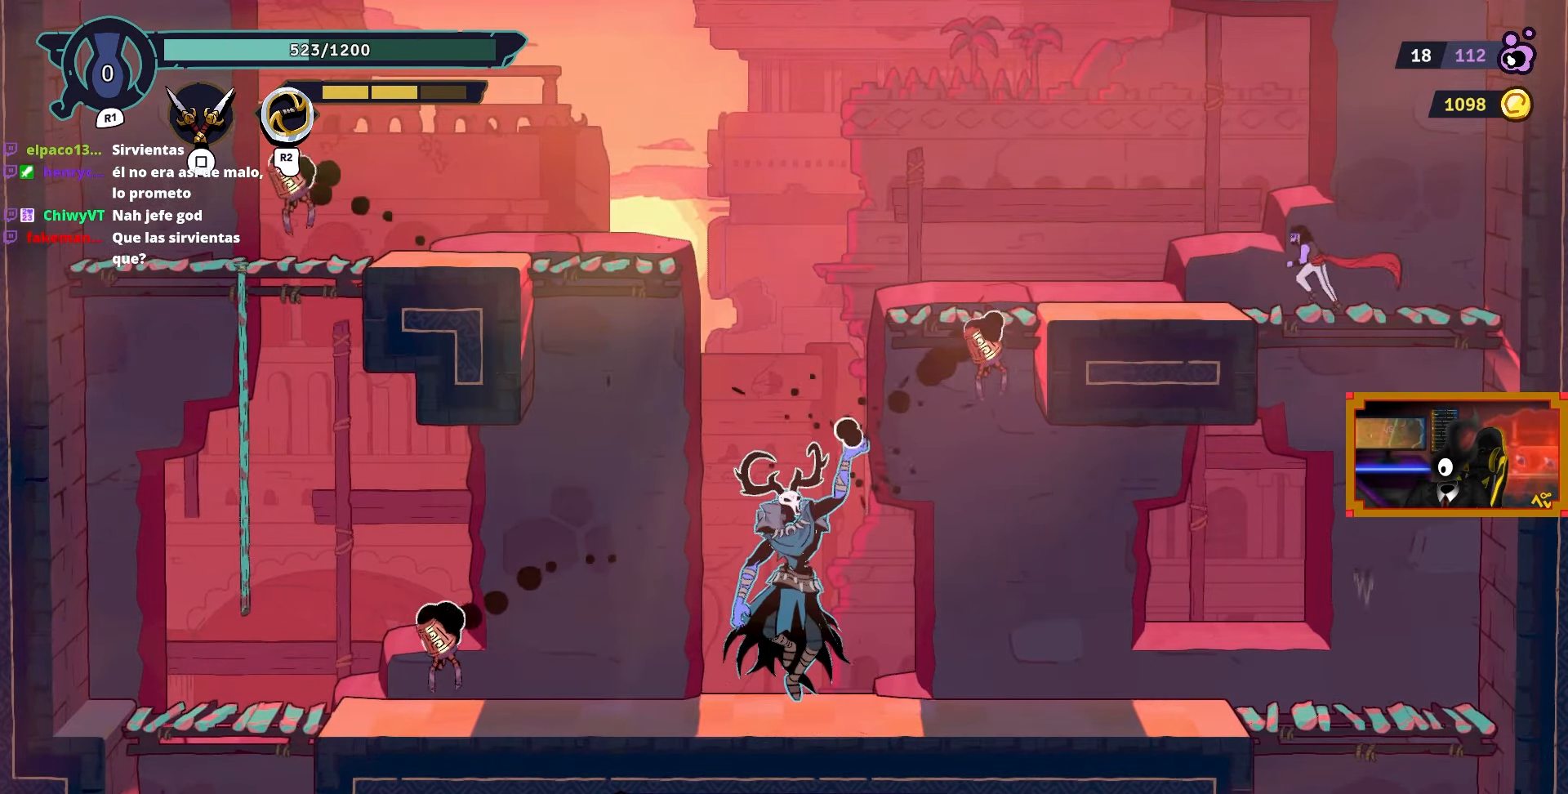
{"buttons": [], "left_stick": "center", "right_stick": "center", "events": [[17, "L2", "down"], [100, "DPAD_UP", "up"], [100, "L2", "up"], [433, "DPAD_LEFT", "up"]]}
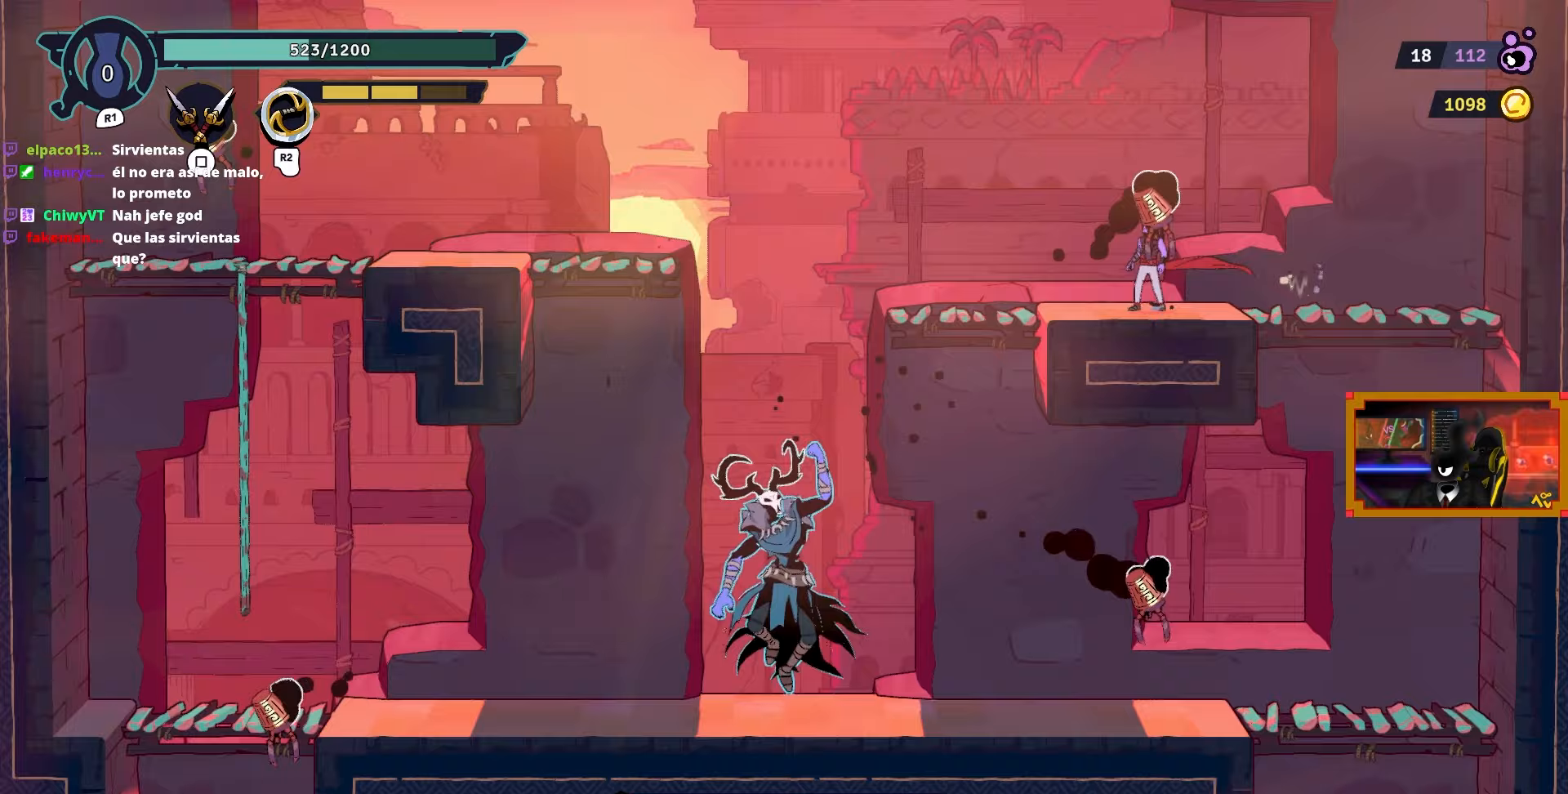
{"buttons": ["DPAD_LEFT"], "left_stick": "center", "right_stick": "center", "events": [[17, "SQUARE", "down"], [100, "SQUARE", "up"], [167, "DPAD_LEFT", "down"]]}
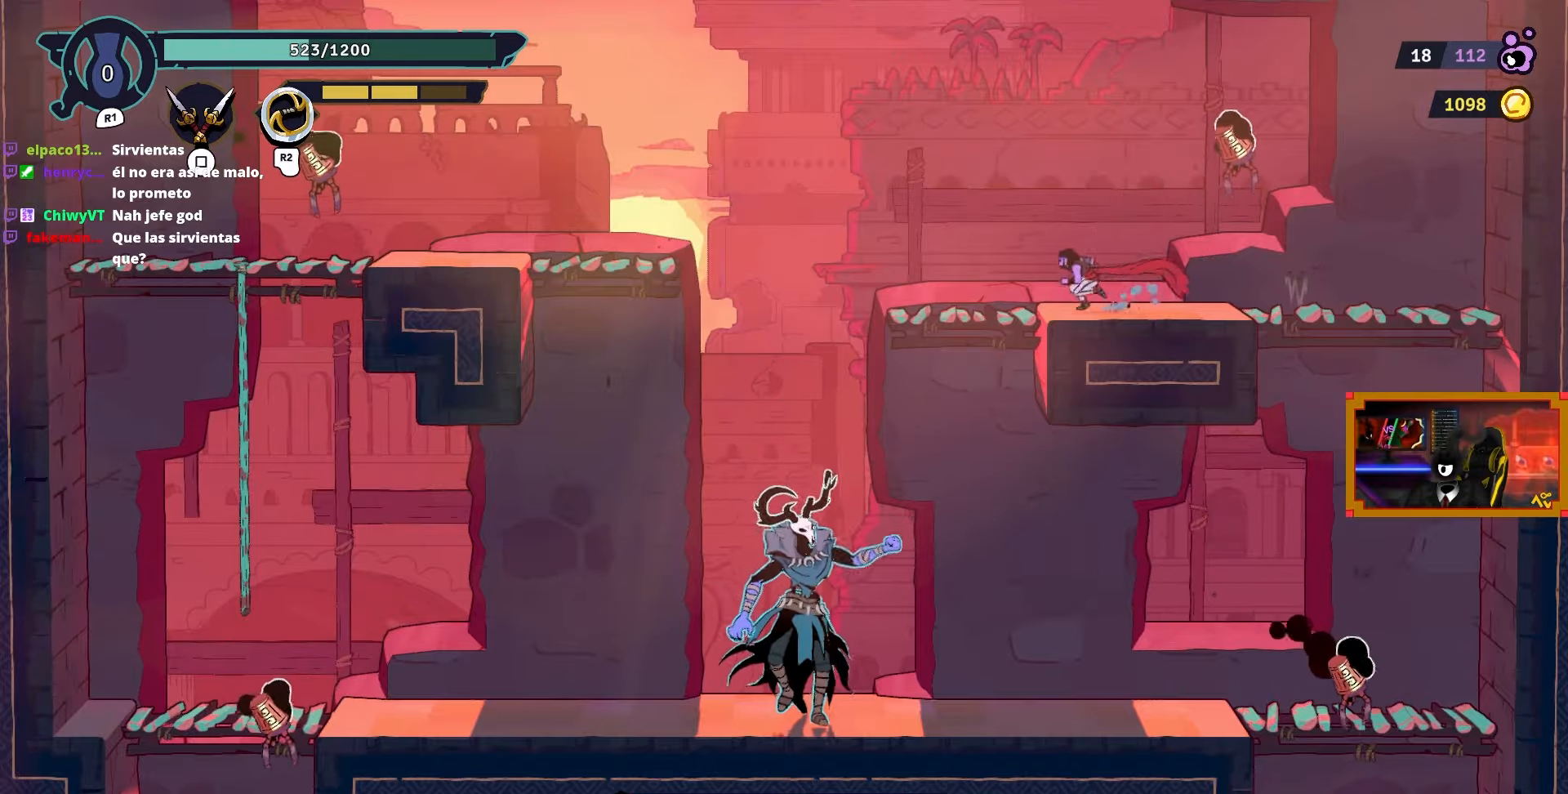
{"buttons": [], "left_stick": "center", "right_stick": "center", "events": [[350, "DPAD_LEFT", "up"]]}
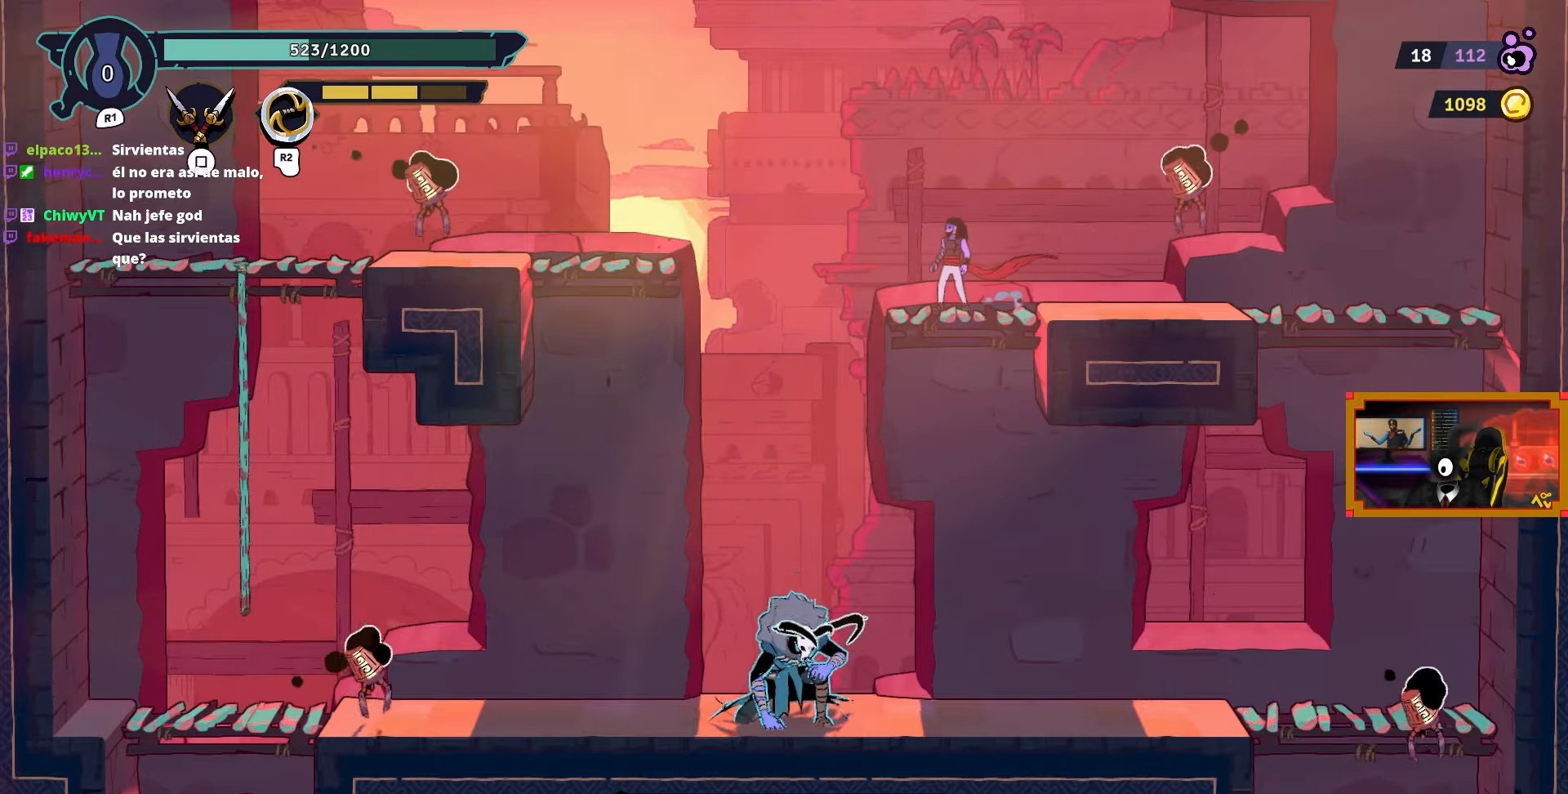
{"buttons": [], "left_stick": "center", "right_stick": "center", "events": [[217, "DPAD_LEFT", "down"], [383, "DPAD_LEFT", "up"]]}
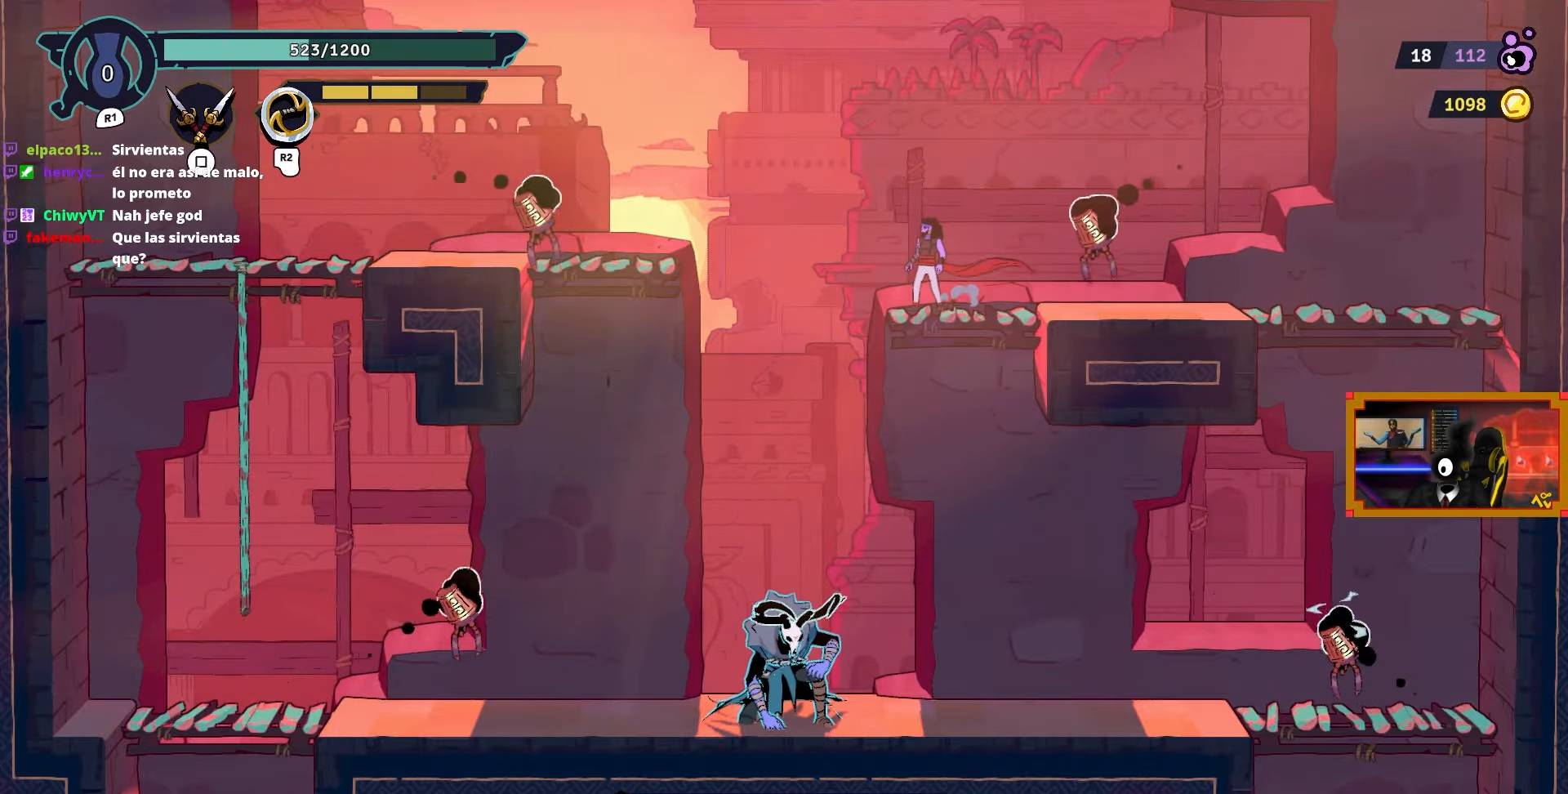
{"buttons": ["CIRCLE", "DPAD_RIGHT"], "left_stick": "center", "right_stick": "center", "events": [[17, "DPAD_RIGHT", "down"], [400, "CIRCLE", "down"]]}
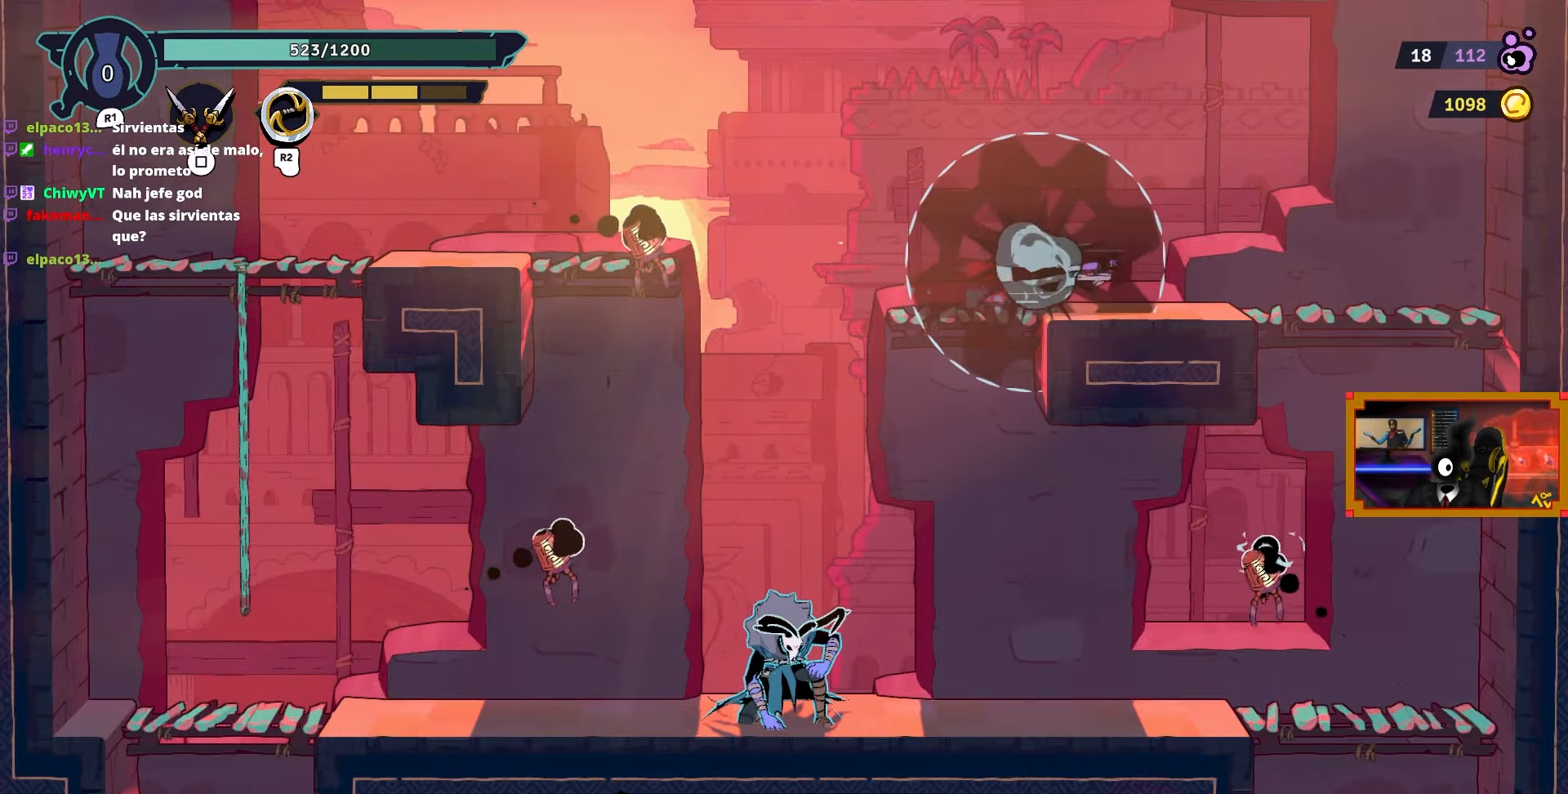
{"buttons": ["DPAD_RIGHT"], "left_stick": "center", "right_stick": "center", "events": [[83, "CIRCLE", "up"]]}
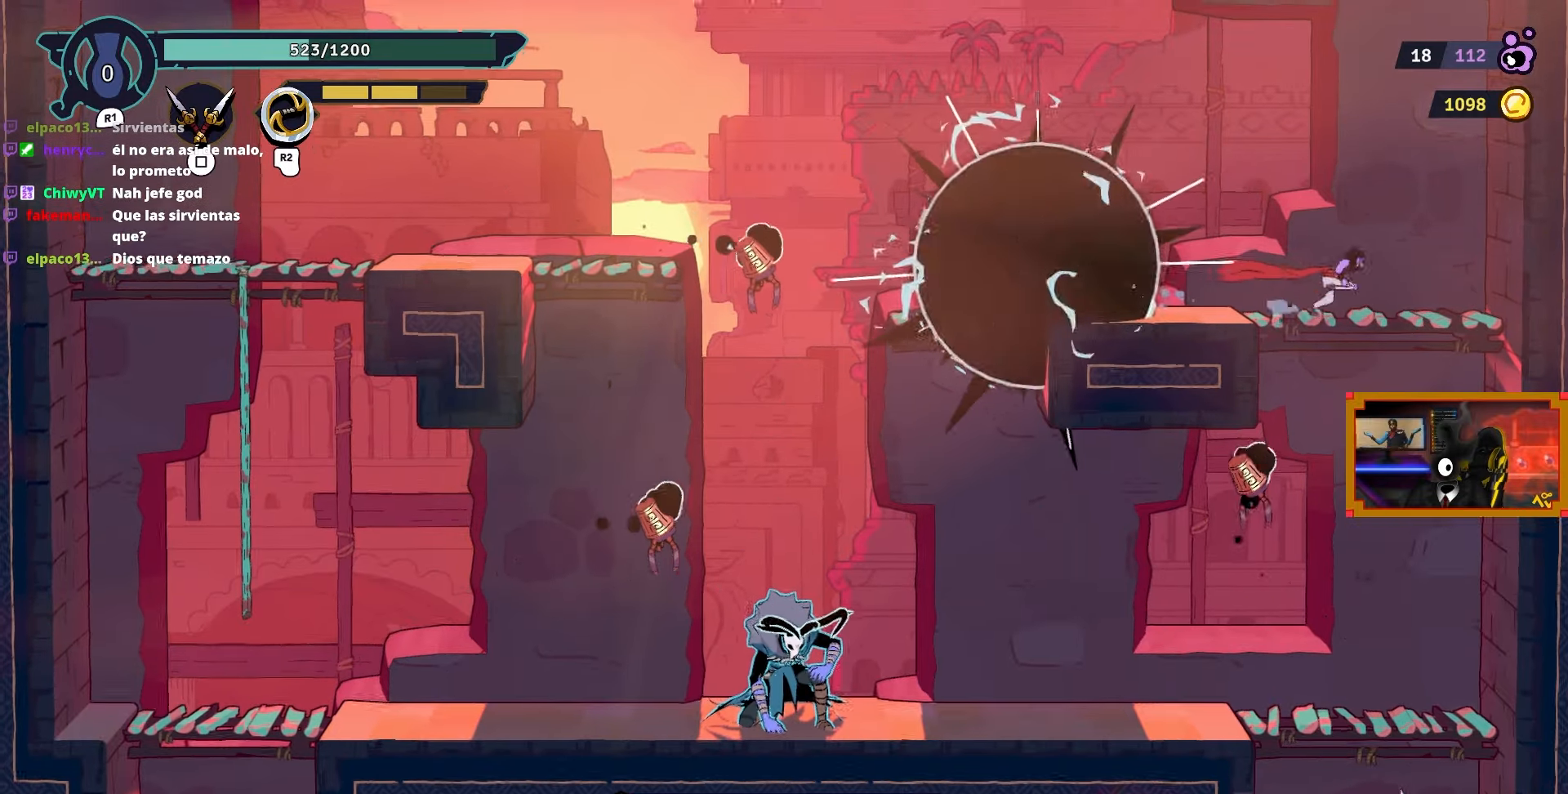
{"buttons": [], "left_stick": "center", "right_stick": "center", "events": [[417, "DPAD_RIGHT", "up"]]}
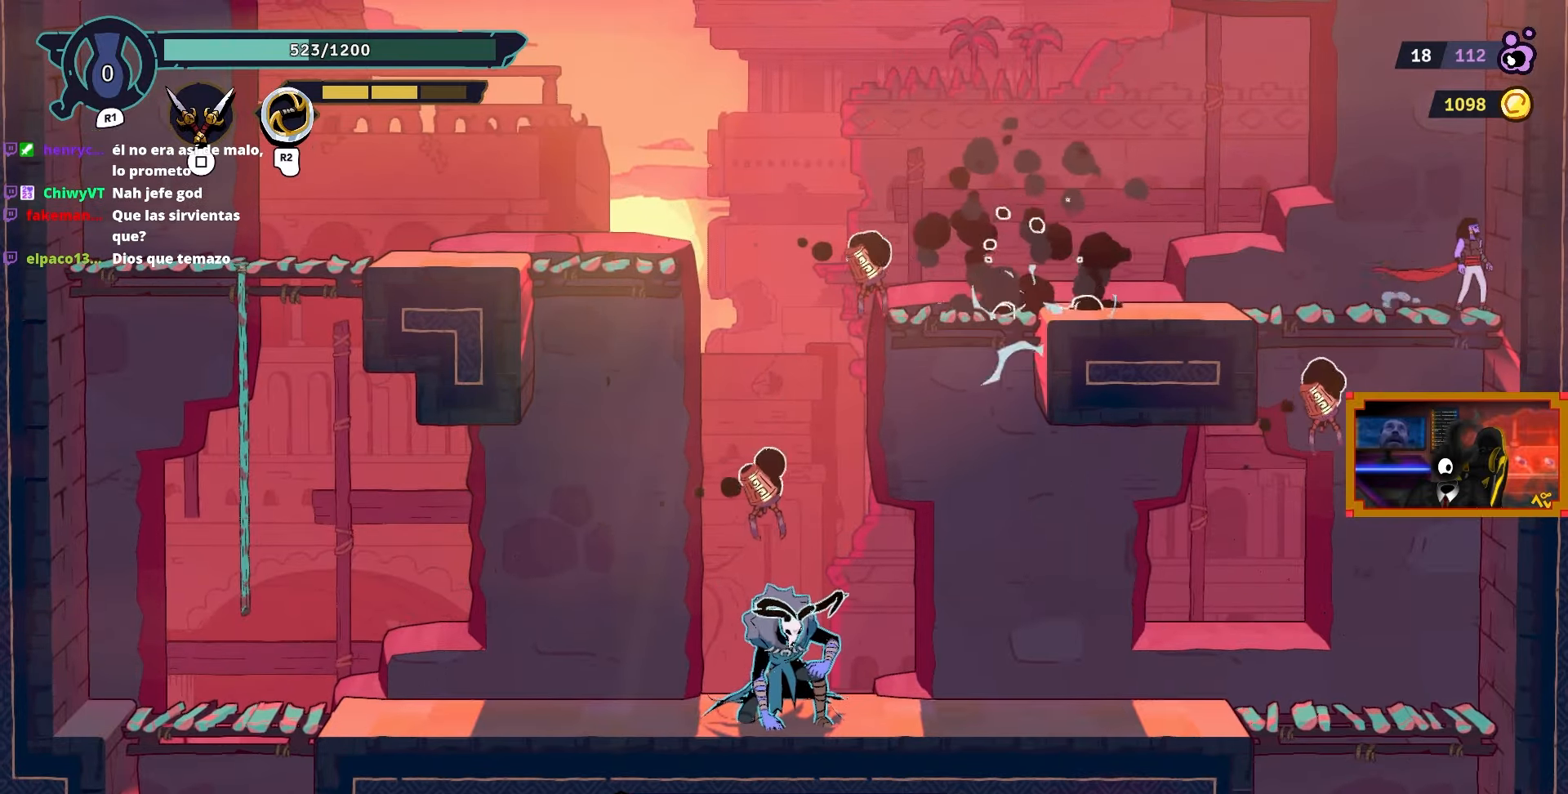
{"buttons": ["DPAD_LEFT"], "left_stick": "center", "right_stick": "center", "events": [[217, "DPAD_LEFT", "down"]]}
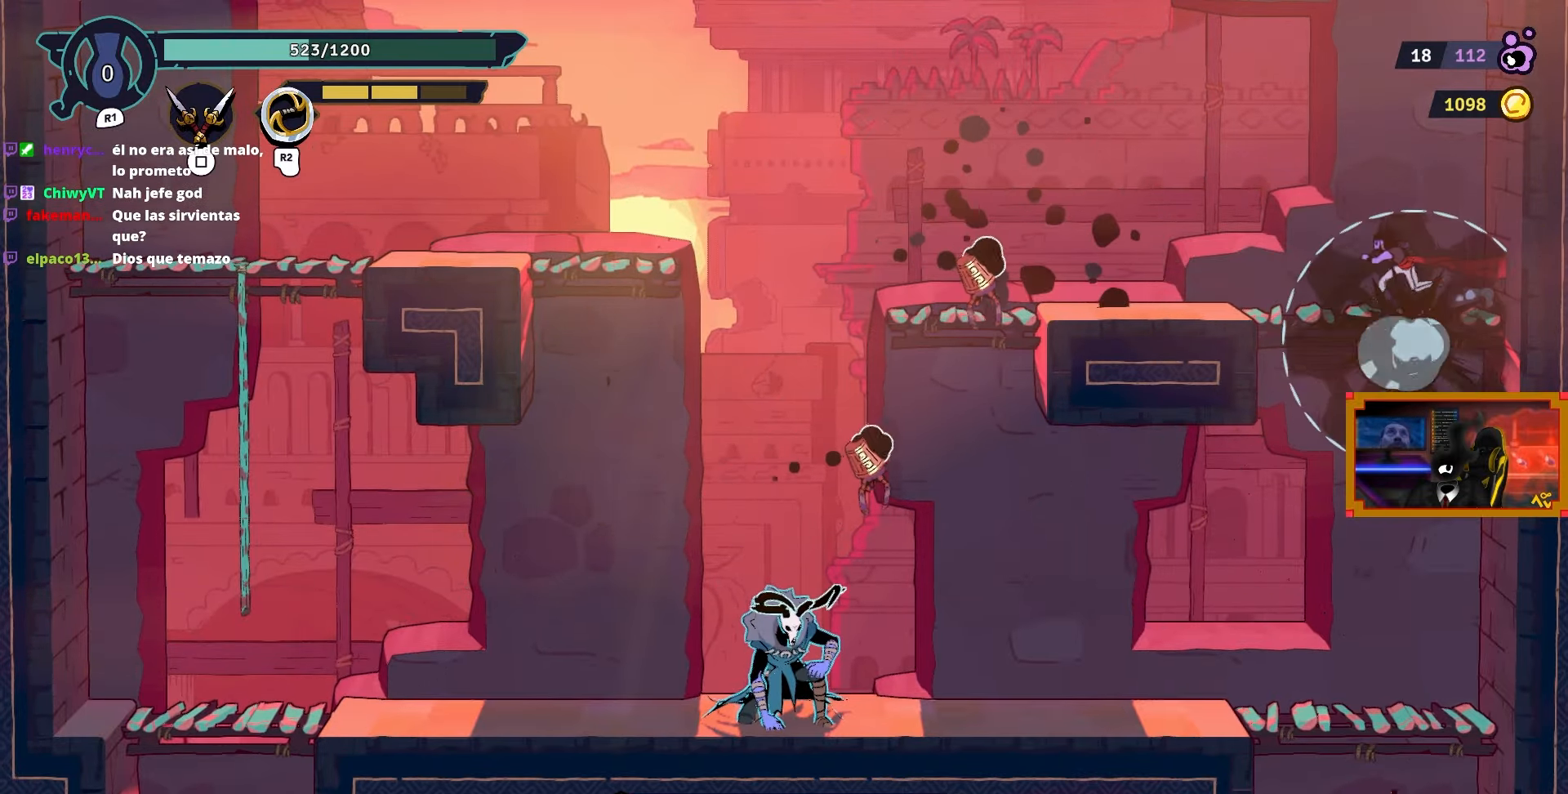
{"buttons": ["DPAD_LEFT"], "left_stick": "center", "right_stick": "center", "events": []}
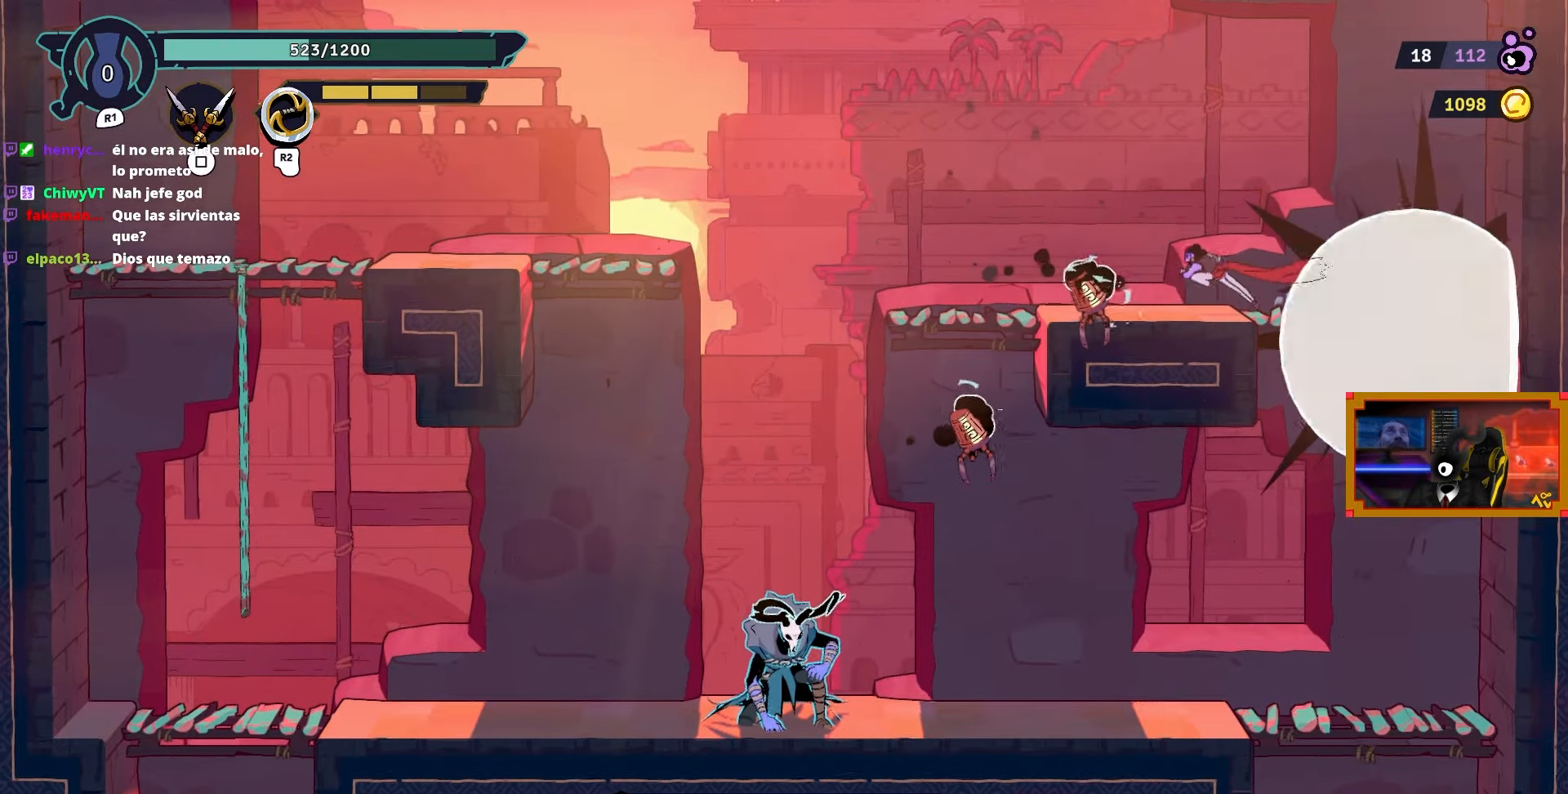
{"buttons": ["DPAD_LEFT"], "left_stick": "center", "right_stick": "center", "events": [[167, "CIRCLE", "down"], [283, "CIRCLE", "up"]]}
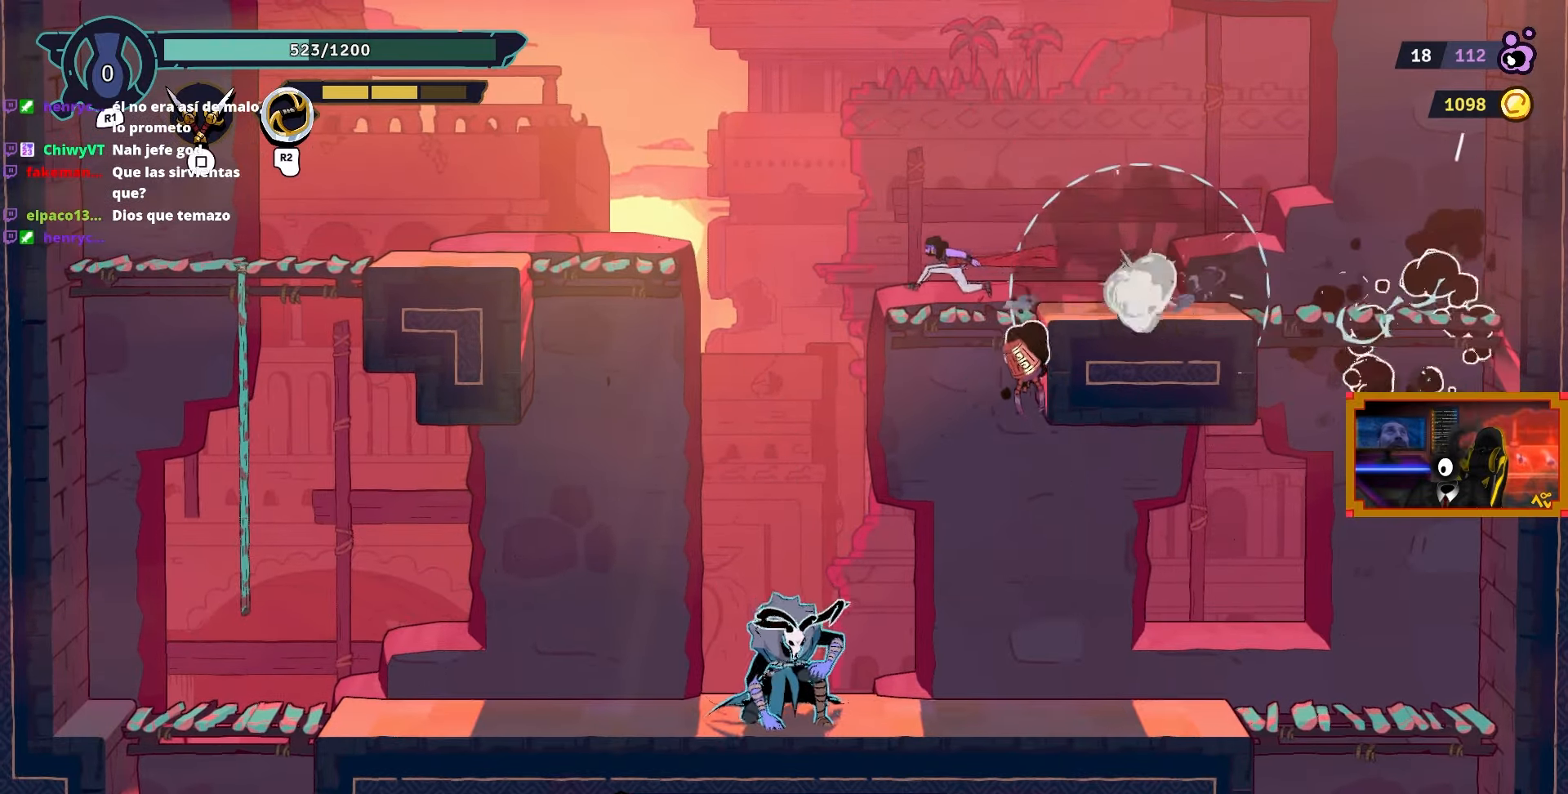
{"buttons": ["CROSS", "DPAD_LEFT"], "left_stick": "center", "right_stick": "center", "events": [[267, "CROSS", "down"]]}
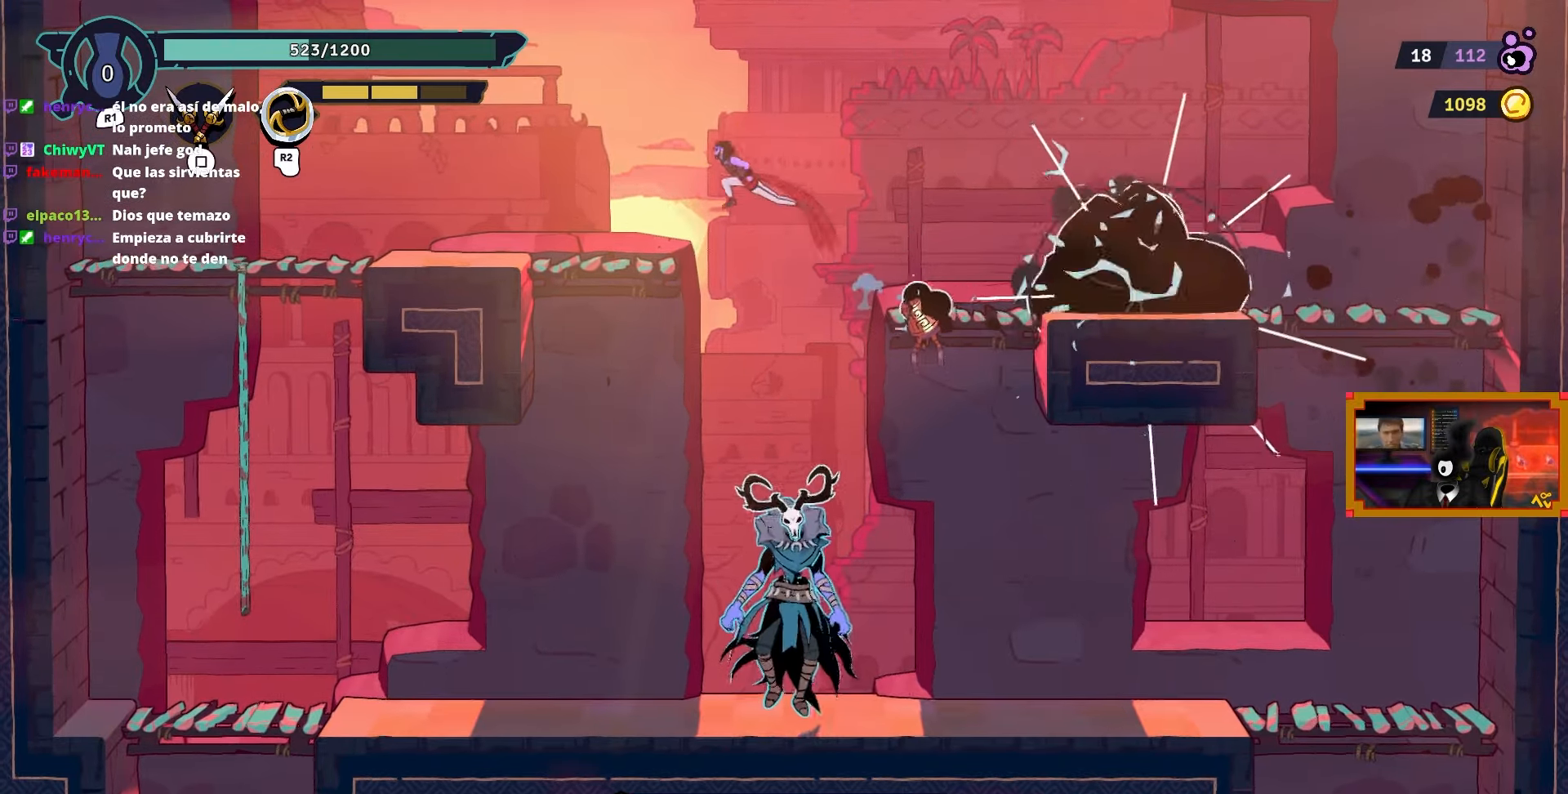
{"buttons": ["DPAD_LEFT"], "left_stick": "center", "right_stick": "center", "events": [[33, "CROSS", "up"]]}
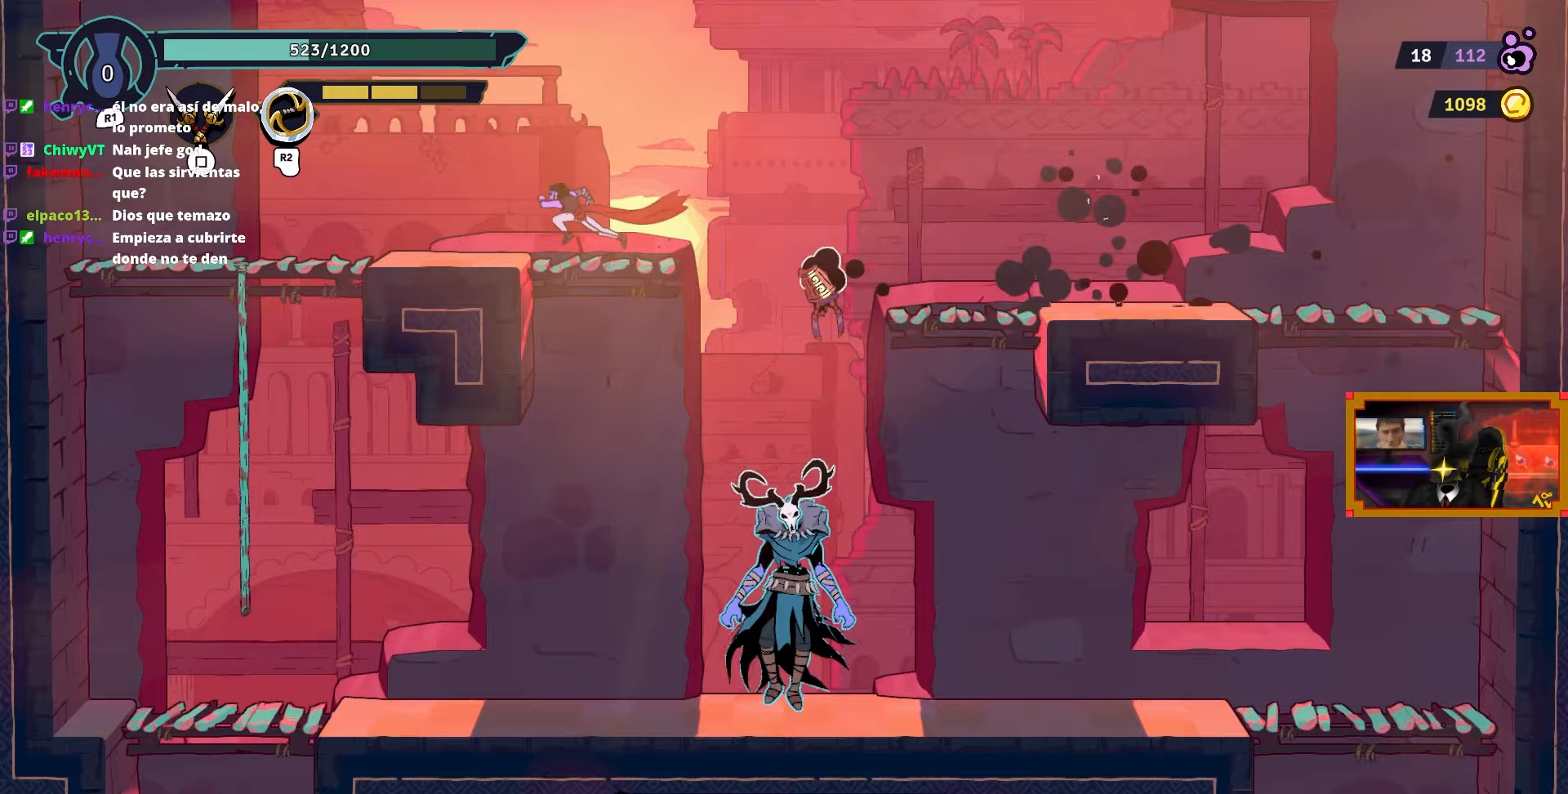
{"buttons": ["DPAD_RIGHT"], "left_stick": "center", "right_stick": "center", "events": [[50, "DPAD_LEFT", "up"], [167, "DPAD_RIGHT", "down"]]}
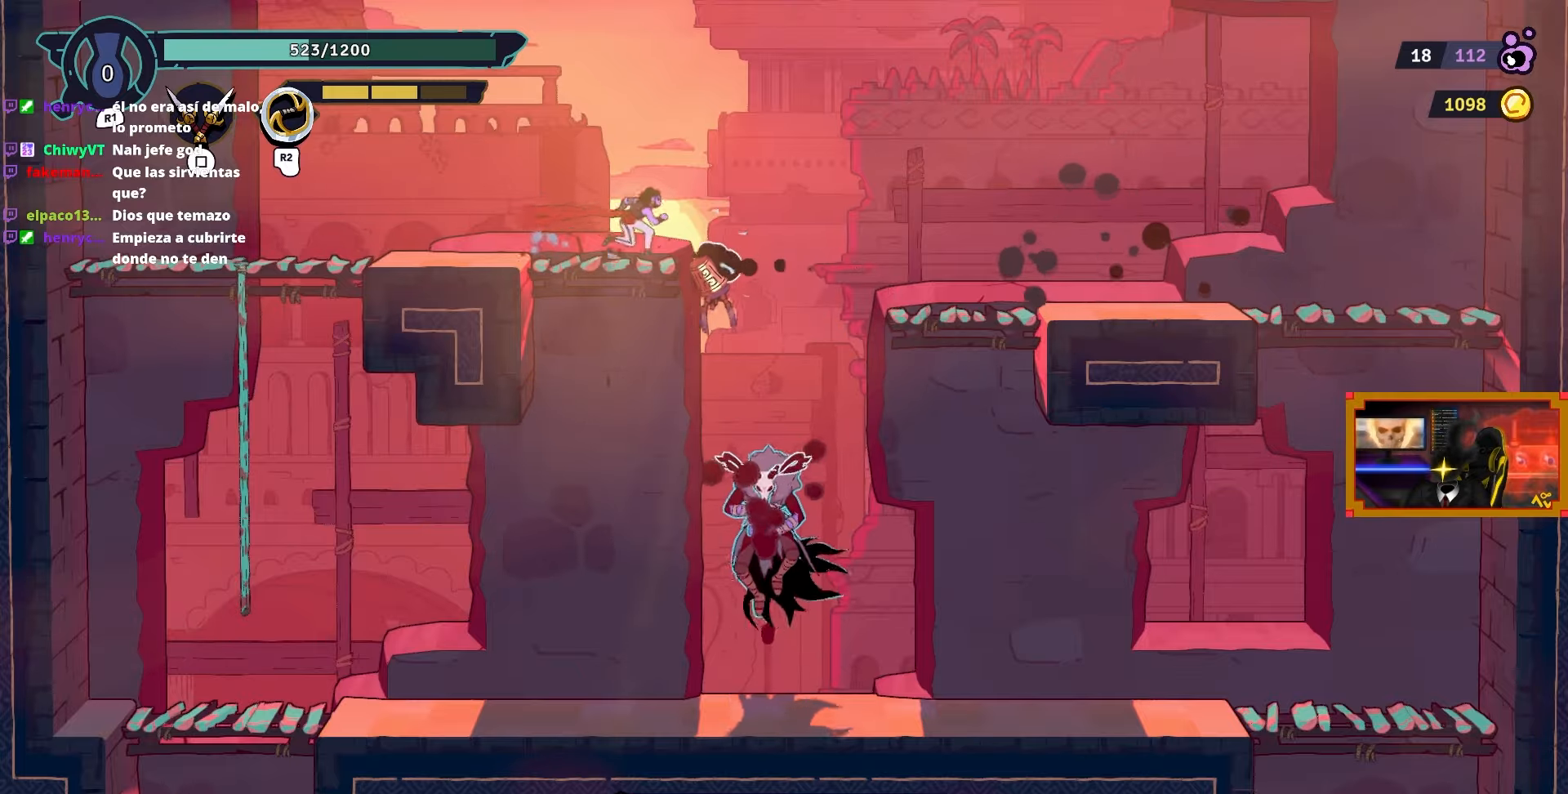
{"buttons": ["DPAD_LEFT"], "left_stick": "center", "right_stick": "center", "events": [[50, "DPAD_RIGHT", "up"], [183, "DPAD_LEFT", "down"], [300, "CIRCLE", "down"], [433, "CIRCLE", "up"]]}
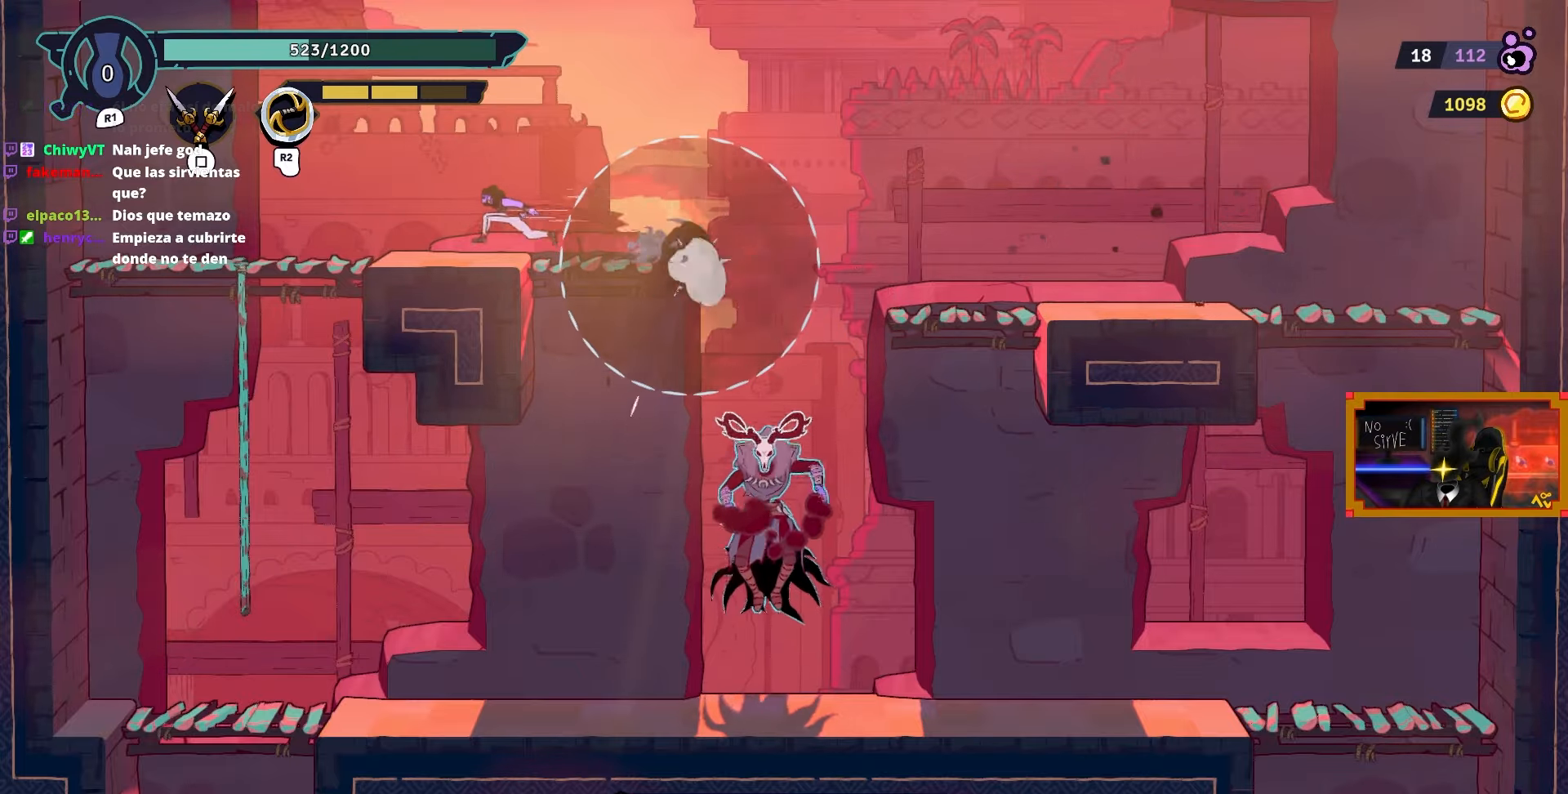
{"buttons": ["DPAD_RIGHT"], "left_stick": "center", "right_stick": "center", "events": [[217, "DPAD_LEFT", "up"], [383, "DPAD_RIGHT", "down"]]}
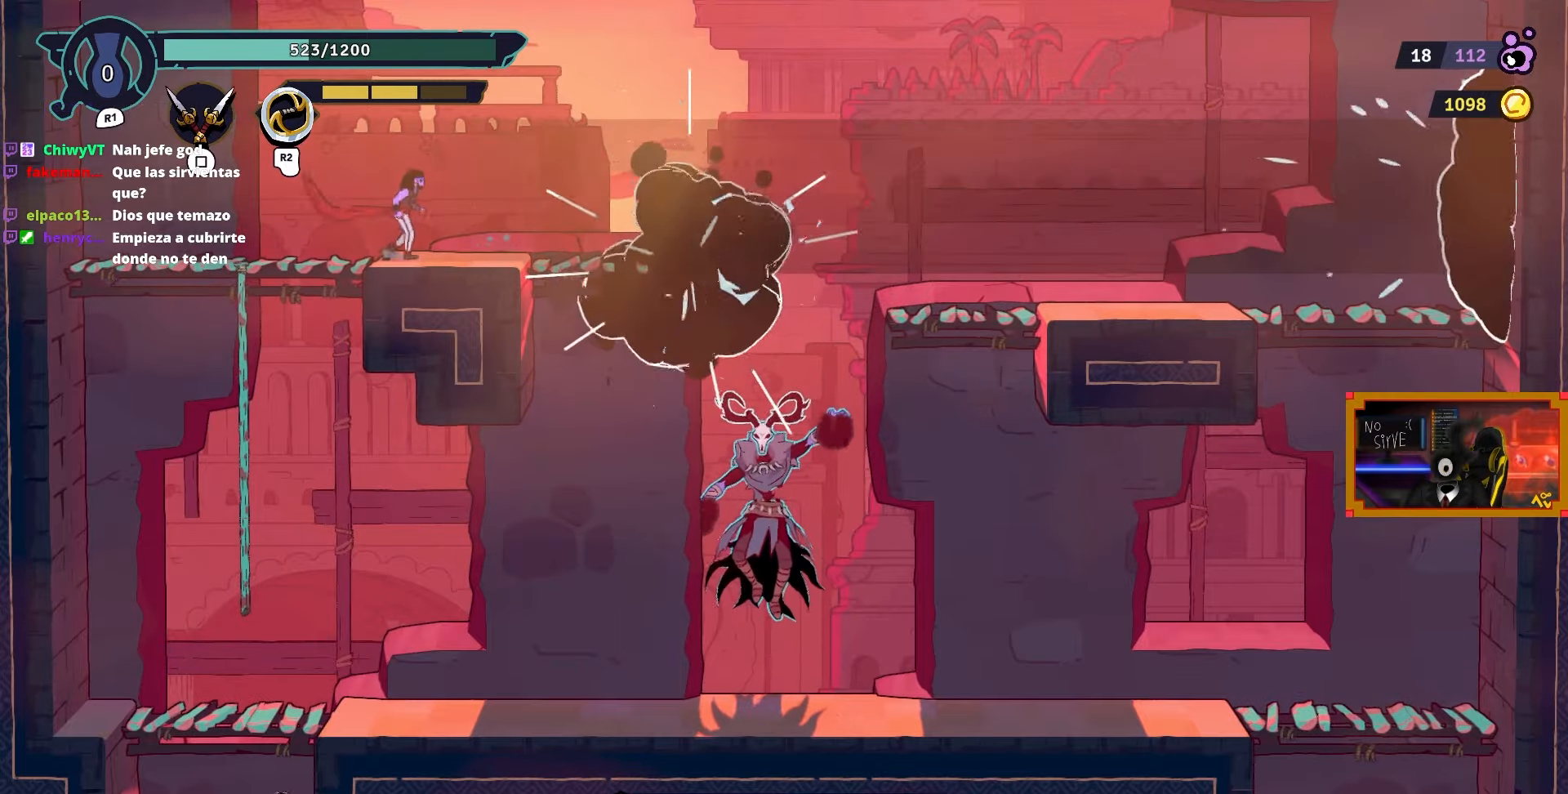
{"buttons": ["DPAD_LEFT"], "left_stick": "center", "right_stick": "center", "events": [[317, "DPAD_RIGHT", "up"], [483, "DPAD_LEFT", "down"]]}
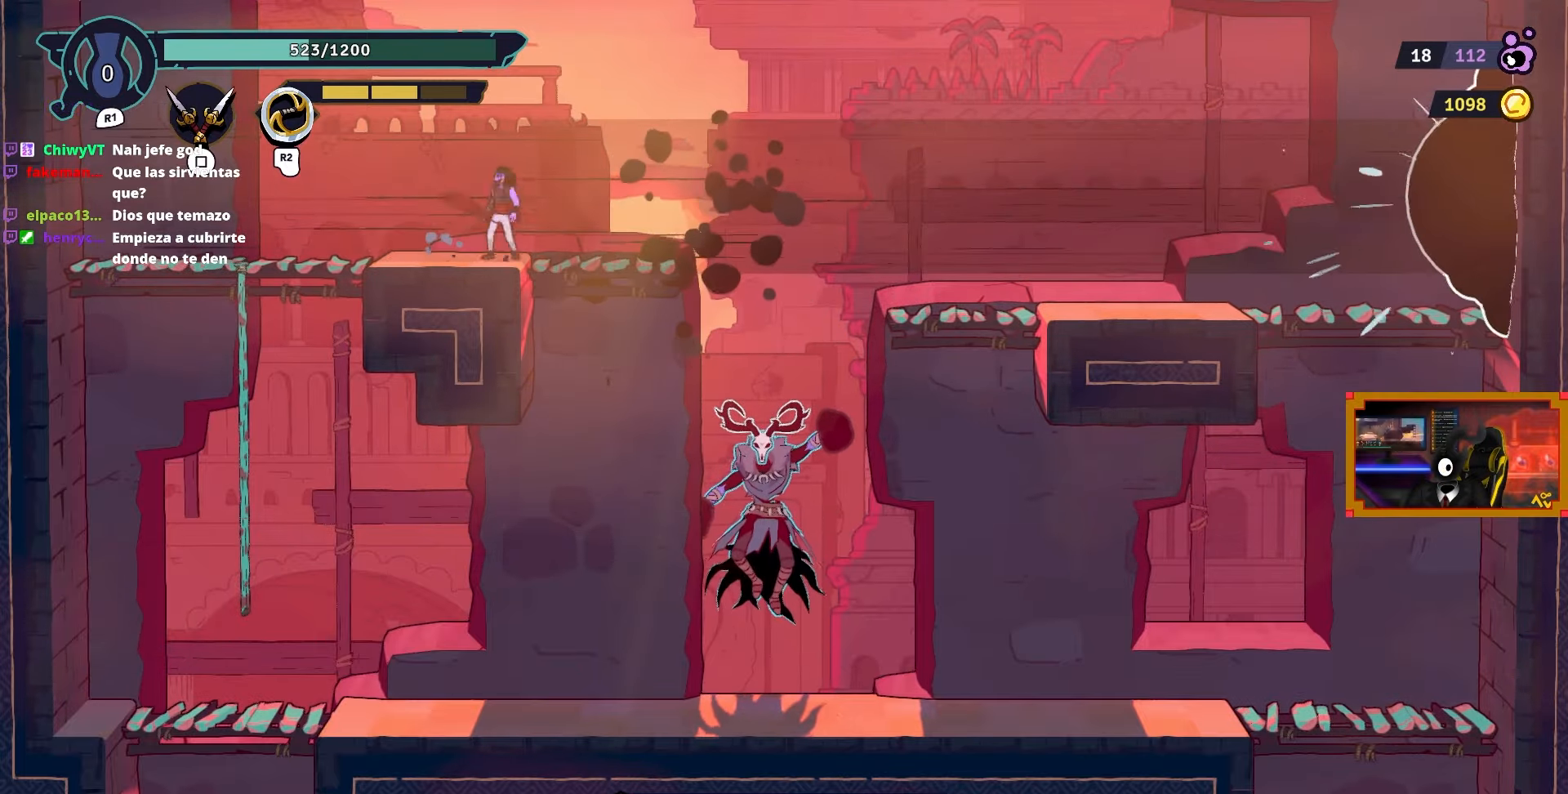
{"buttons": ["DPAD_LEFT"], "left_stick": "center", "right_stick": "center", "events": [[167, "DPAD_DOWN", "down"], [250, "DPAD_LEFT", "up"], [333, "DPAD_LEFT", "down"], [383, "DPAD_DOWN", "up"]]}
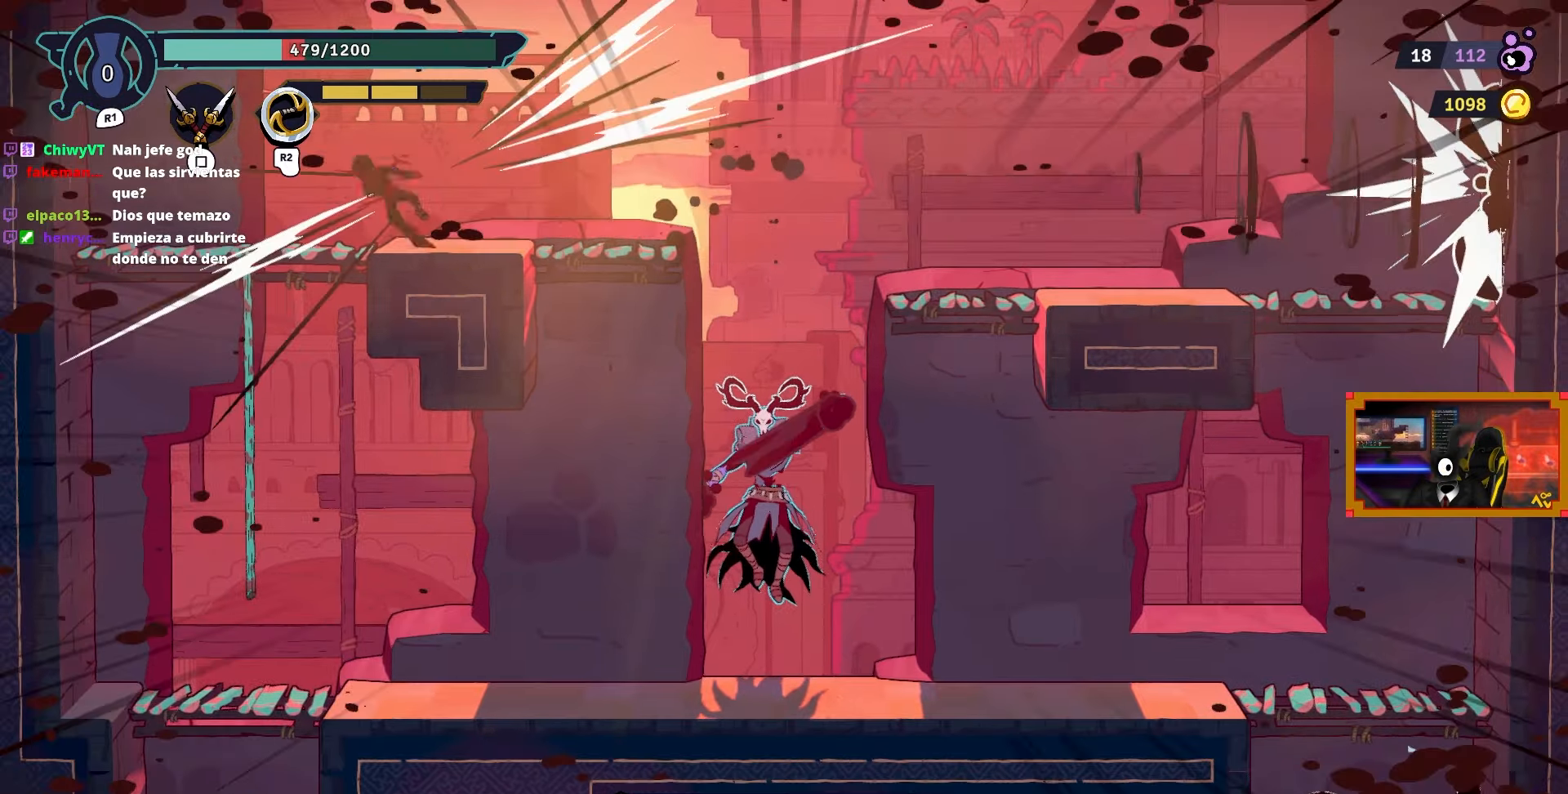
{"buttons": ["DPAD_LEFT"], "left_stick": "center", "right_stick": "center", "events": [[150, "CIRCLE", "down"], [167, "DPAD_DOWN", "down"], [233, "CIRCLE", "up"], [233, "DPAD_LEFT", "up"], [400, "DPAD_LEFT", "down"], [450, "DPAD_DOWN", "up"]]}
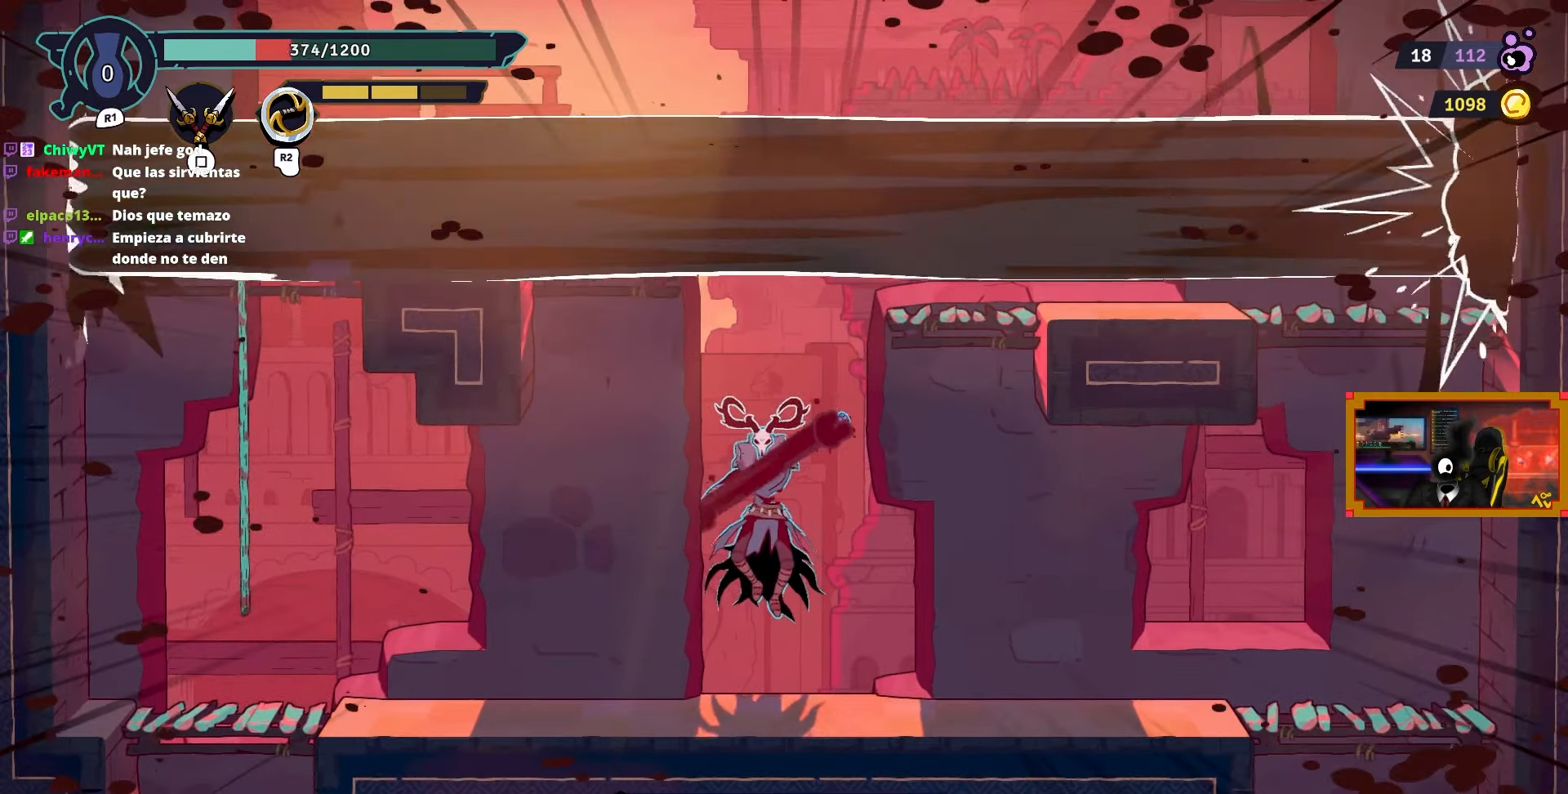
{"buttons": ["DPAD_DOWN"], "left_stick": "center", "right_stick": "center", "events": [[50, "DPAD_LEFT", "up"], [450, "DPAD_DOWN", "down"]]}
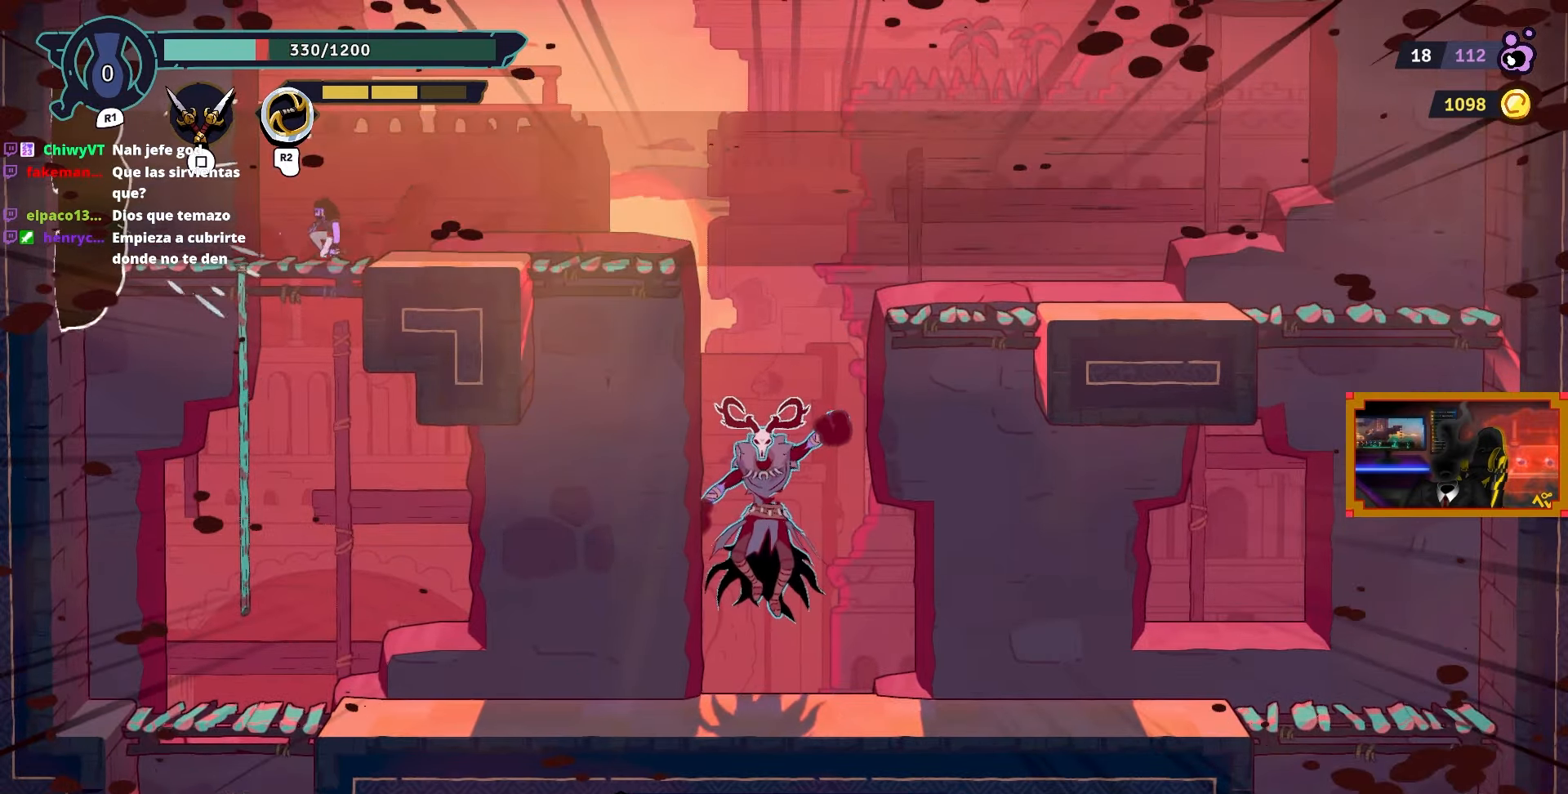
{"buttons": ["DPAD_RIGHT"], "left_stick": "center", "right_stick": "center", "events": [[17, "CROSS", "down"], [117, "CROSS", "up"], [200, "DPAD_DOWN", "up"], [367, "DPAD_RIGHT", "down"]]}
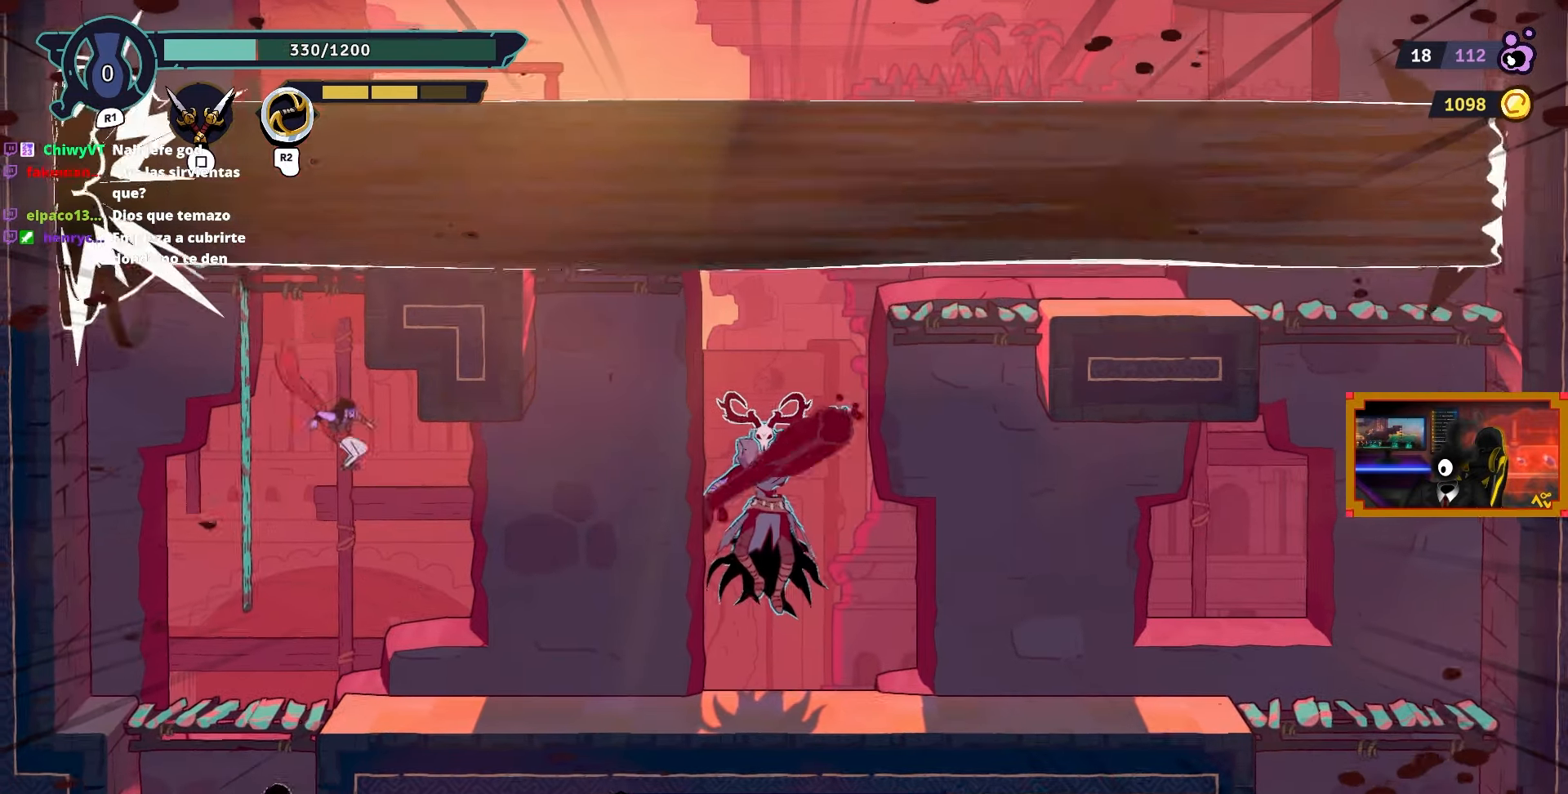
{"buttons": ["DPAD_RIGHT"], "left_stick": "center", "right_stick": "center", "events": [[33, "CIRCLE", "down"], [167, "CIRCLE", "up"]]}
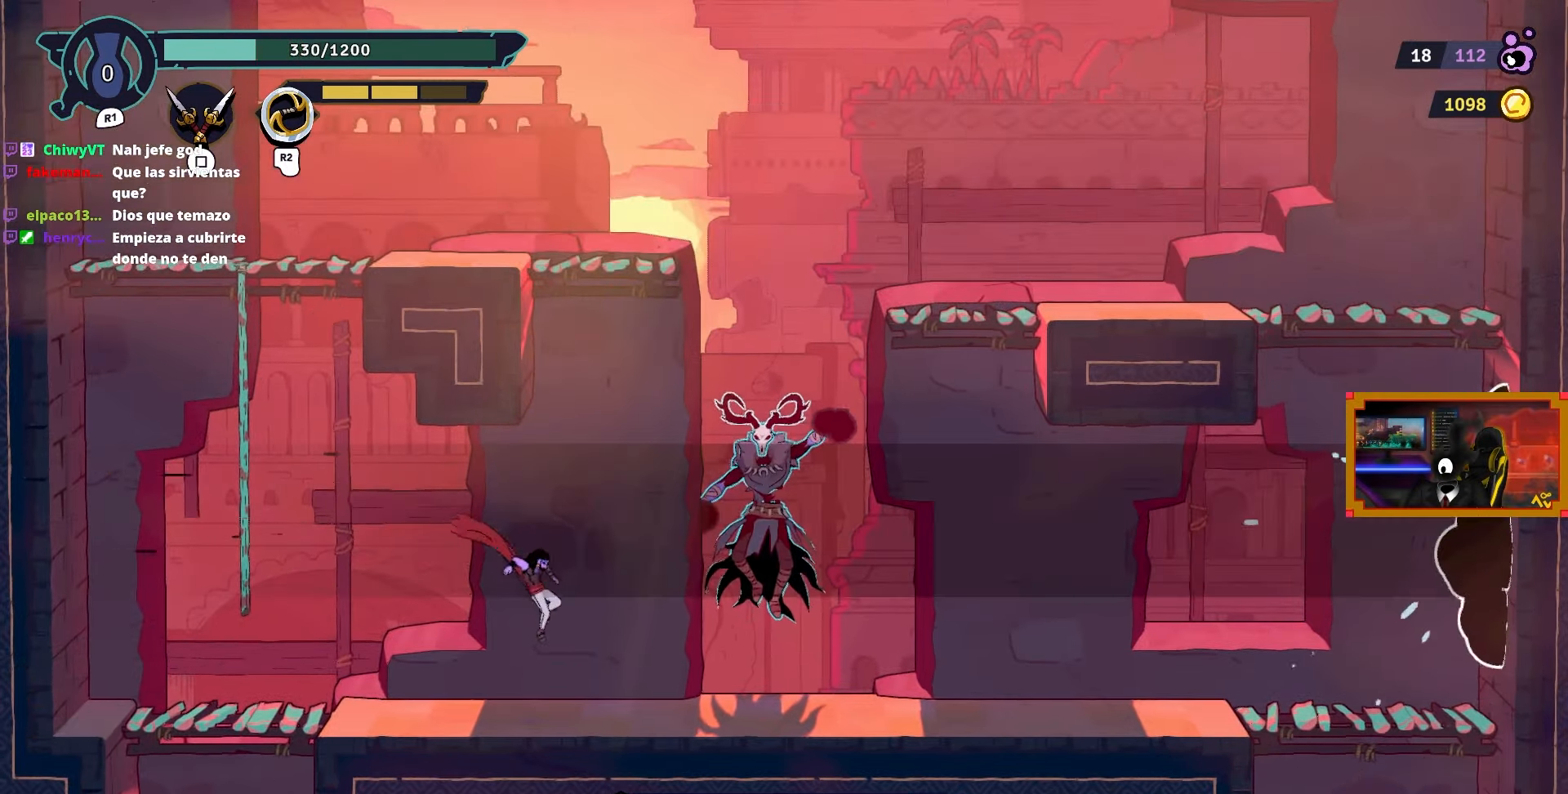
{"buttons": ["DPAD_DOWN"], "left_stick": "center", "right_stick": "center", "events": [[117, "DPAD_RIGHT", "up"], [267, "DPAD_DOWN", "down"]]}
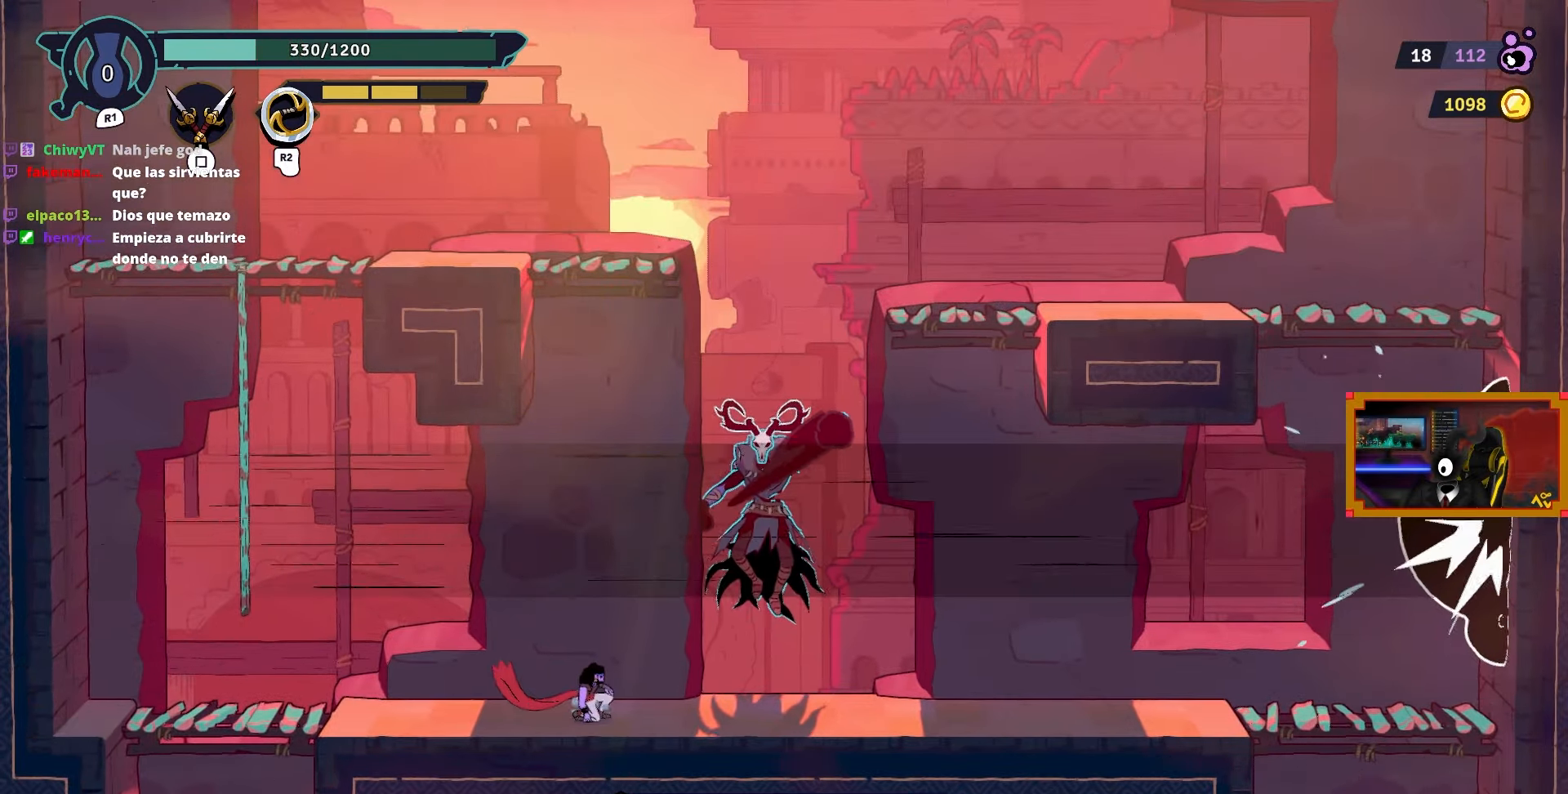
{"buttons": [], "left_stick": "center", "right_stick": "center", "events": [[17, "DPAD_DOWN", "up"], [133, "DPAD_RIGHT", "down"], [367, "DPAD_RIGHT", "up"]]}